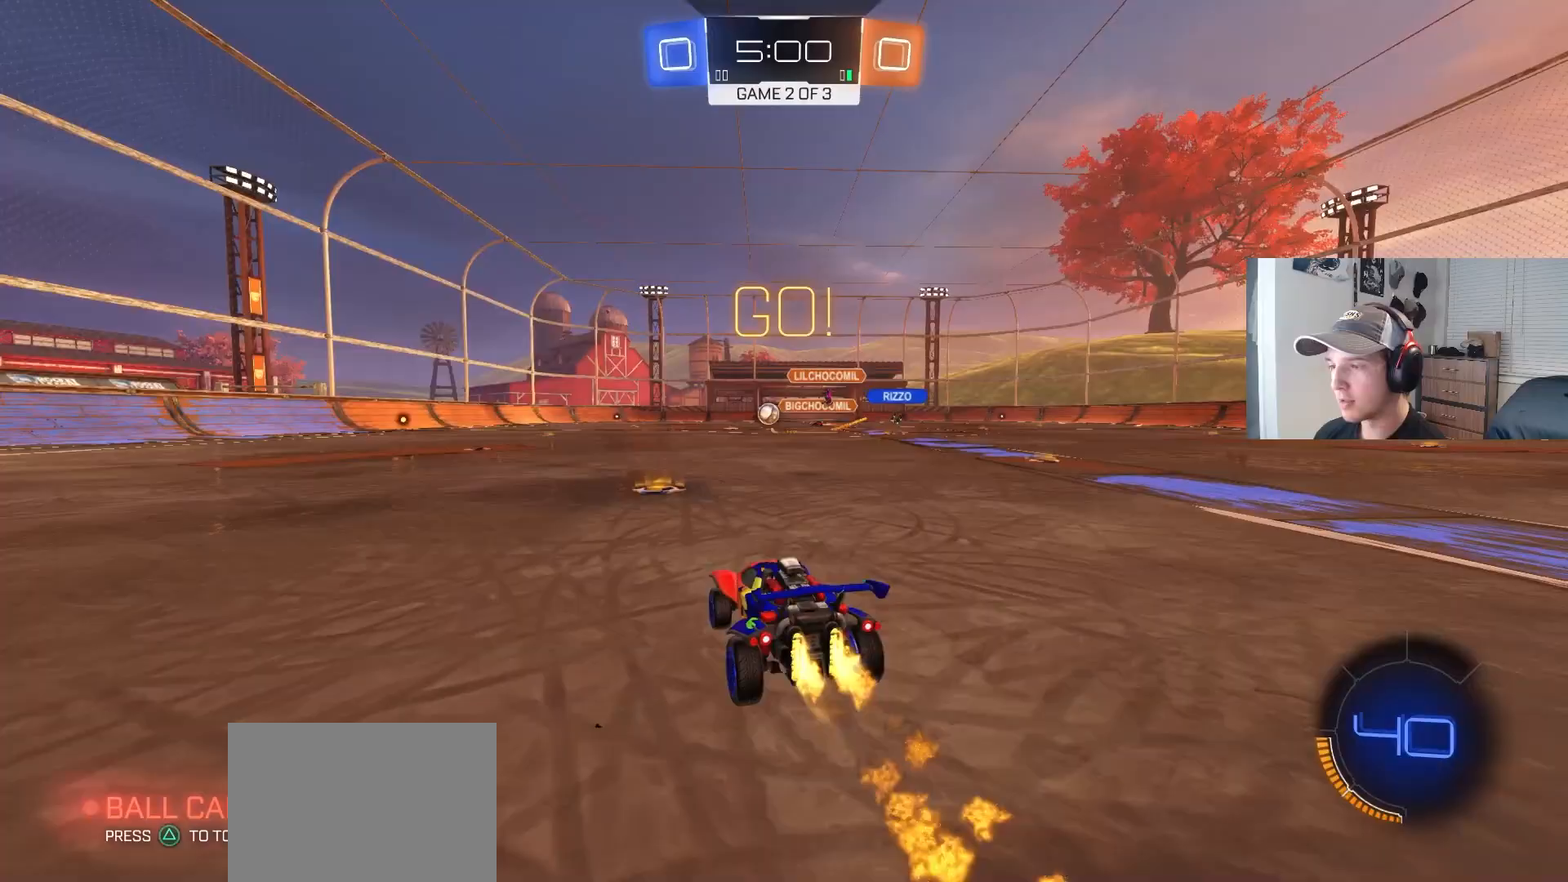
Gameplay with a controller (PlayStation layout); each line is a JSON object with the inputs held at the frame after it. "events" lists button and stick changes between this image and that frame as [ms after this image, input, new state], when the widget could be followed in between. Not read: R3.
{"buttons": ["CIRCLE", "L1", "R2"], "left_stick": "down", "right_stick": "center", "events": [[33, "left_stick", "left"], [183, "CROSS", "down"], [200, "L1", "down"], [200, "left_stick", "up"], [233, "CROSS", "up"], [283, "CROSS", "down"], [283, "L3", "down"], [333, "left_stick", "down-right"], [450, "CROSS", "up"], [450, "L3", "up"], [467, "left_stick", "down"]]}
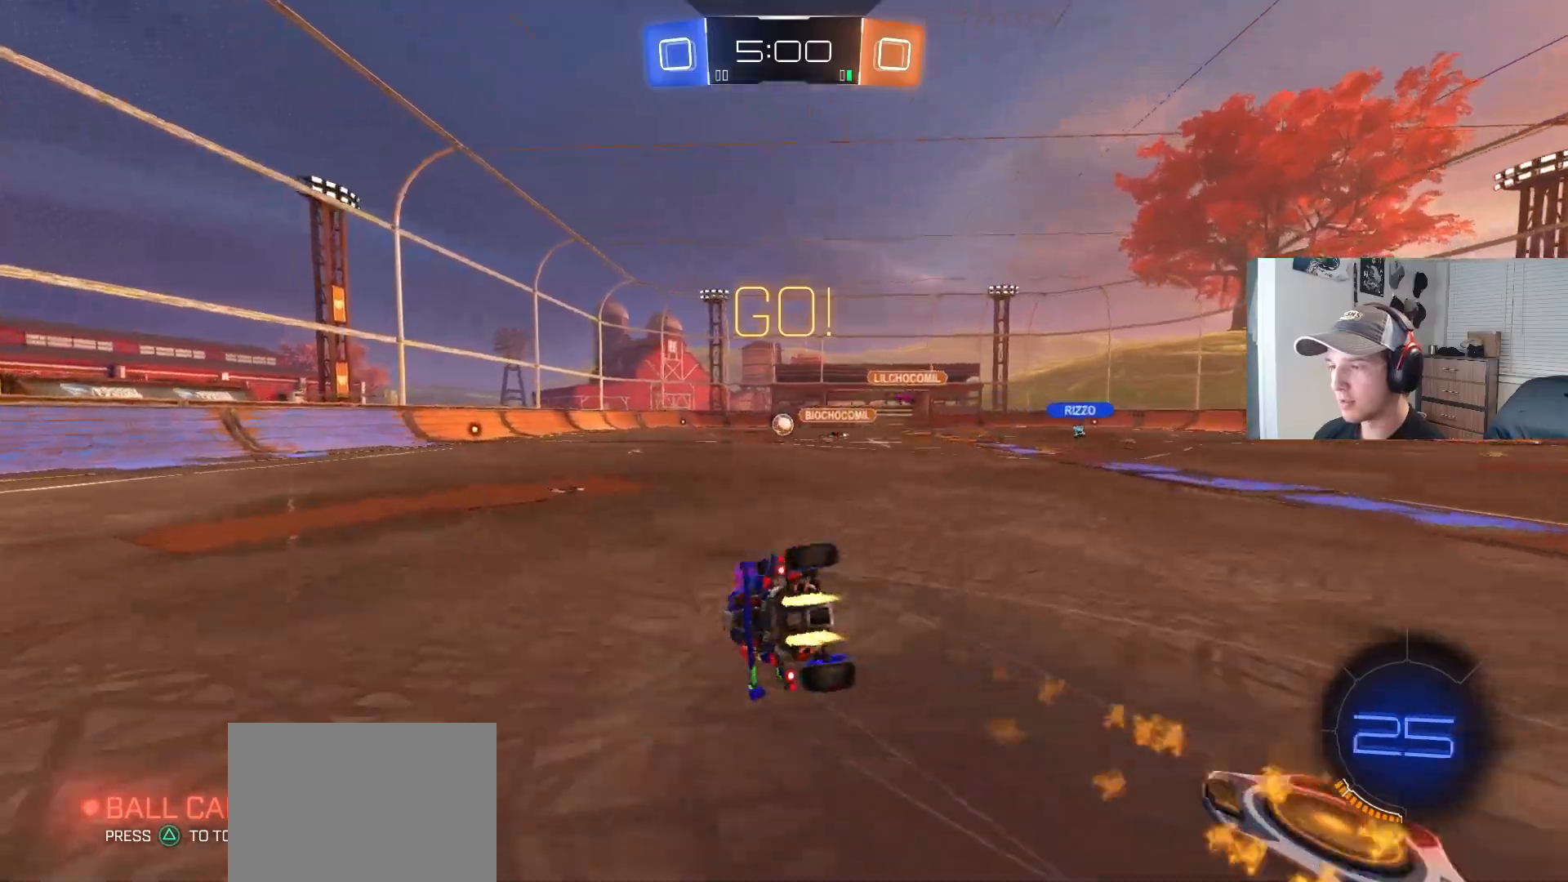
{"buttons": ["CIRCLE", "L1", "R2"], "left_stick": "down-left", "right_stick": "center", "events": [[67, "CIRCLE", "up"], [117, "R2", "up"], [250, "left_stick", "down-left"], [350, "R2", "down"], [400, "CIRCLE", "down"]]}
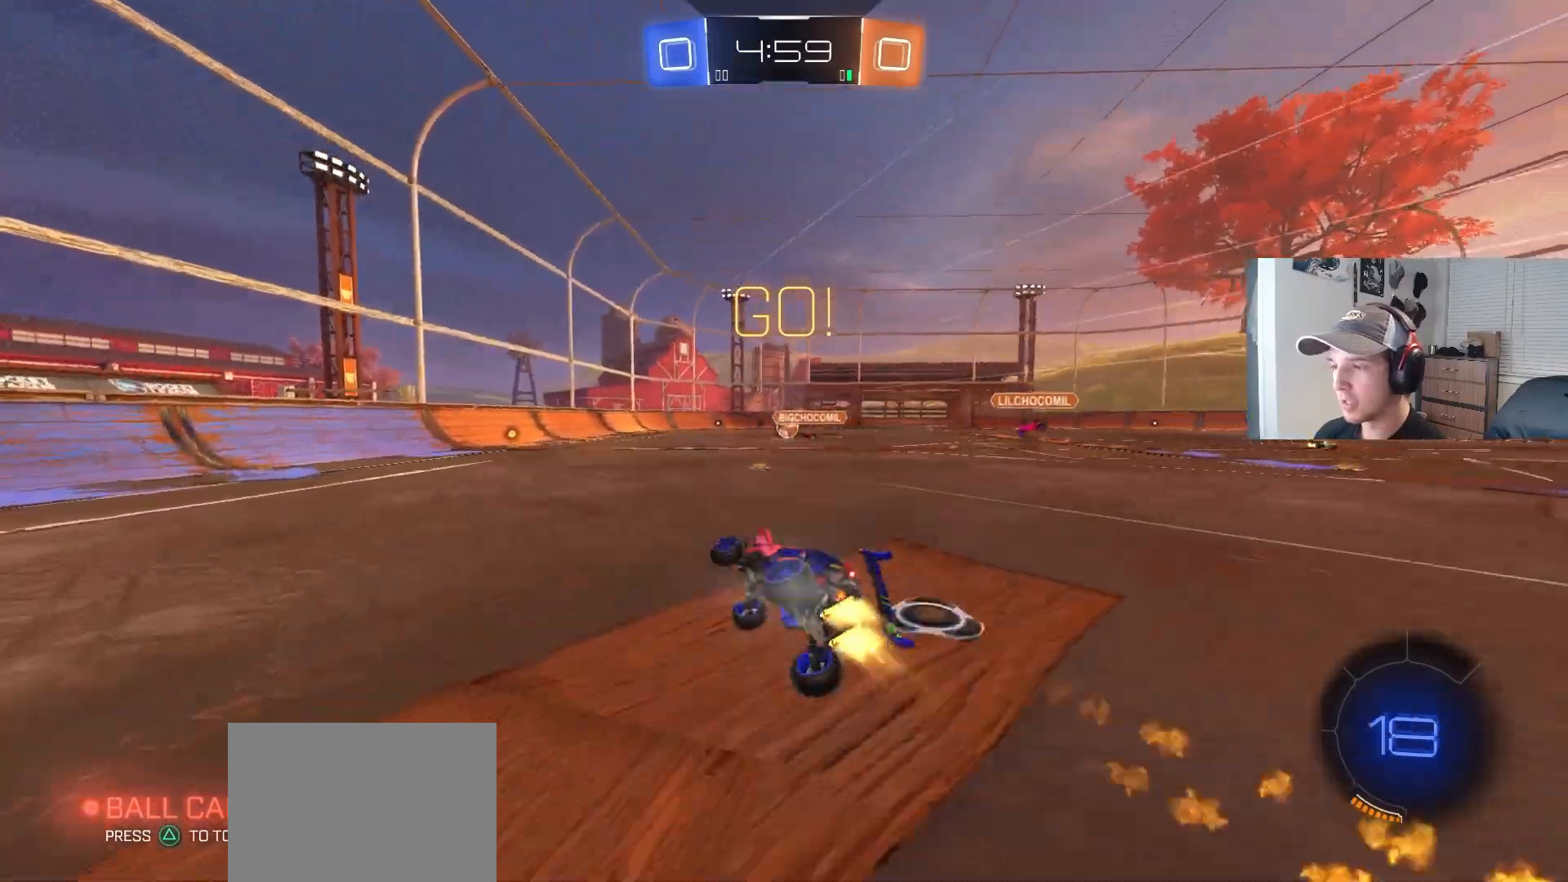
{"buttons": ["R2"], "left_stick": "center", "right_stick": "center", "events": [[83, "L1", "up"], [83, "left_stick", "center"], [133, "CIRCLE", "up"]]}
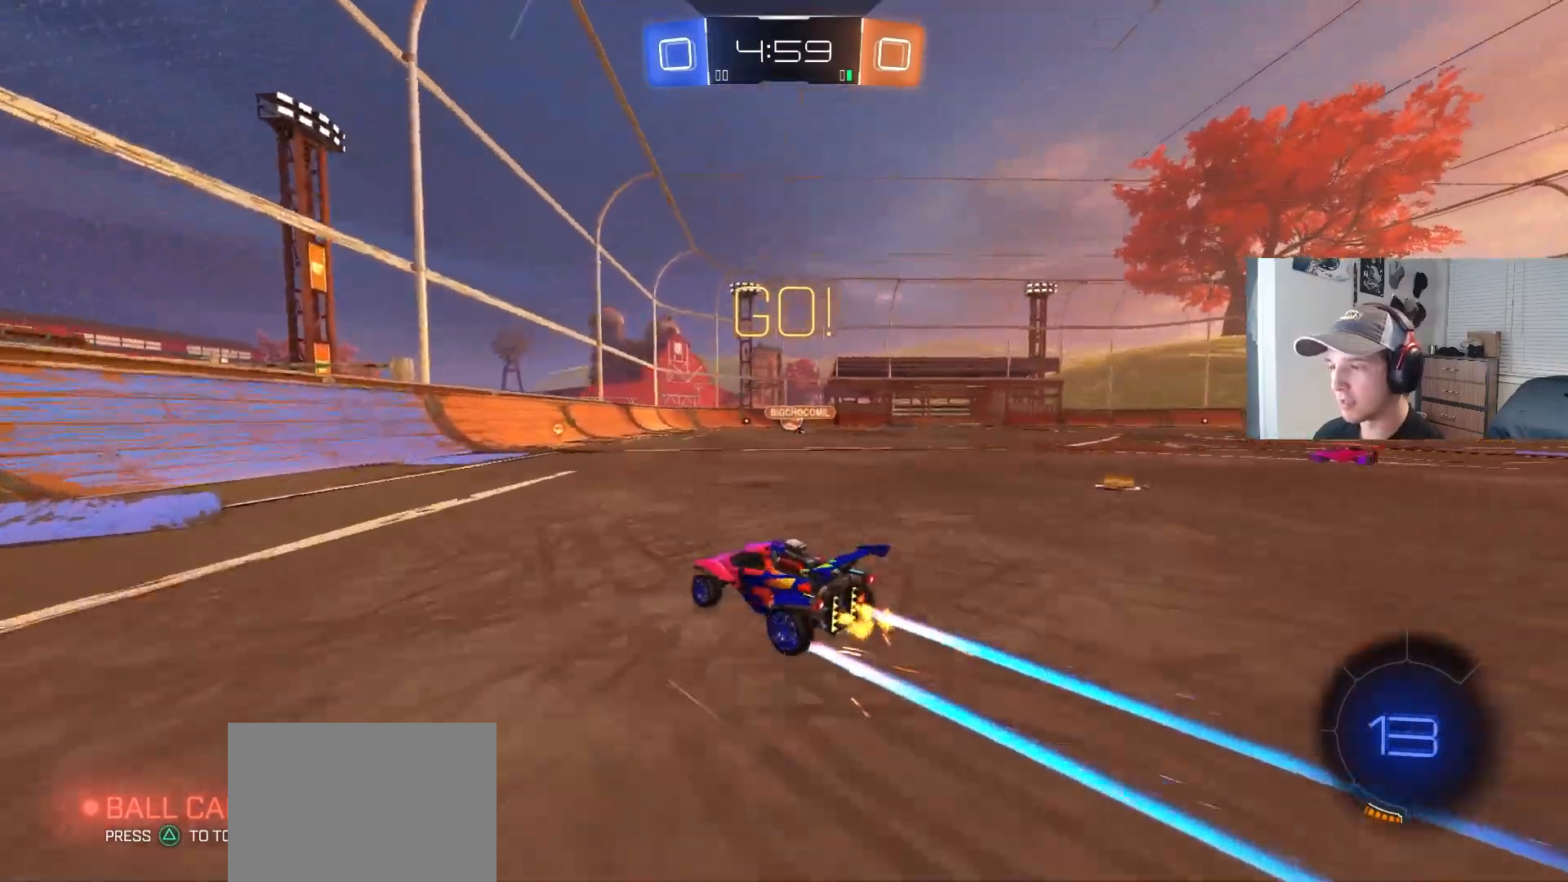
{"buttons": ["R2"], "left_stick": "center", "right_stick": "center", "events": [[150, "left_stick", "right"], [333, "left_stick", "center"]]}
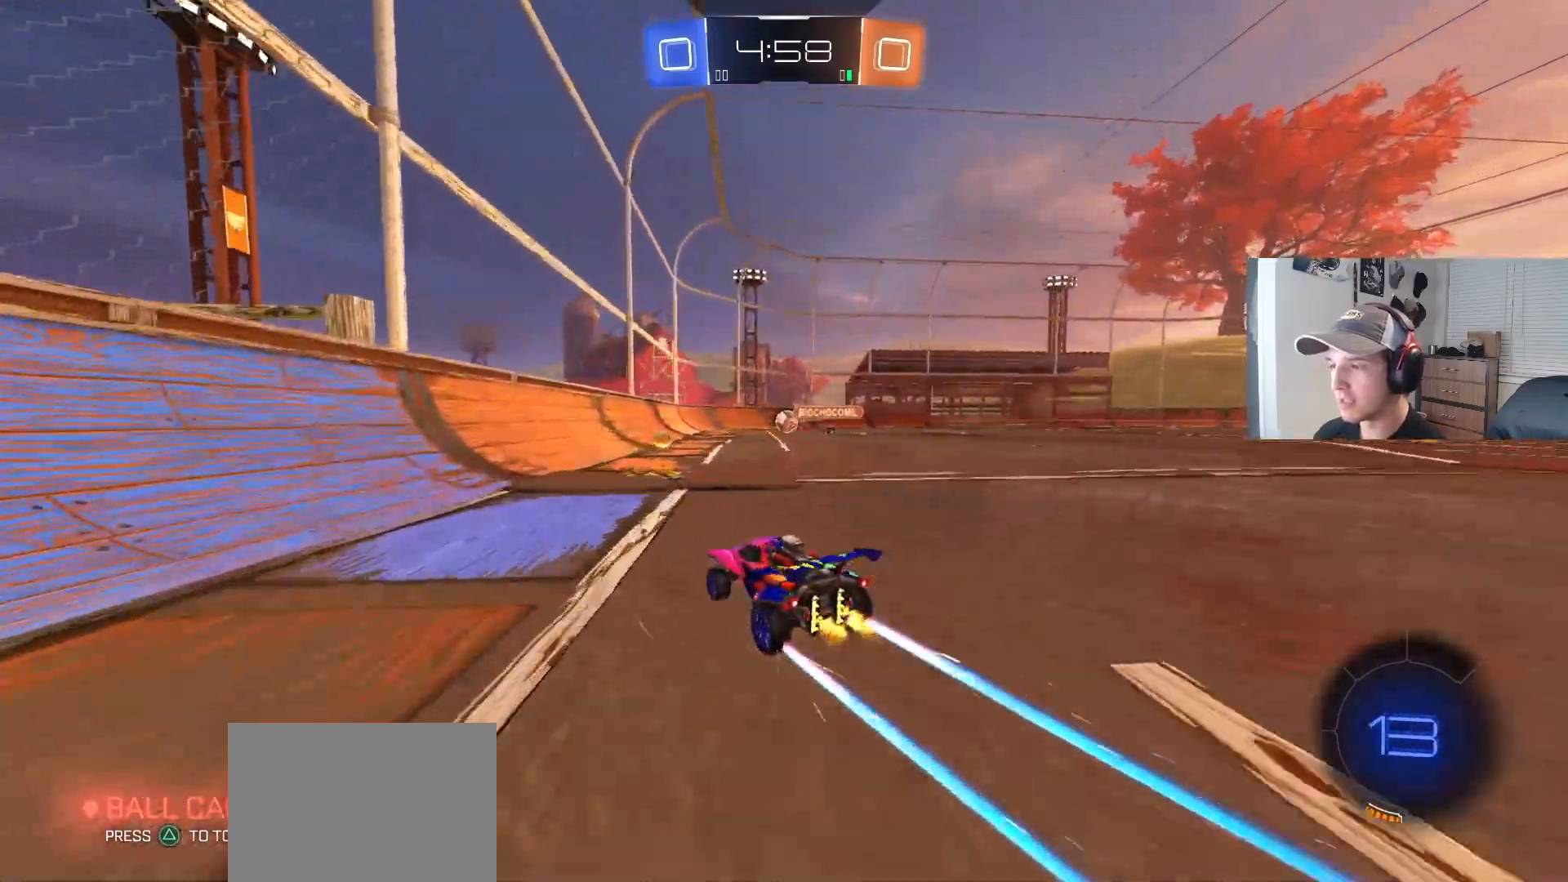
{"buttons": ["R2"], "left_stick": "center", "right_stick": "center", "events": [[133, "left_stick", "right"], [233, "left_stick", "center"]]}
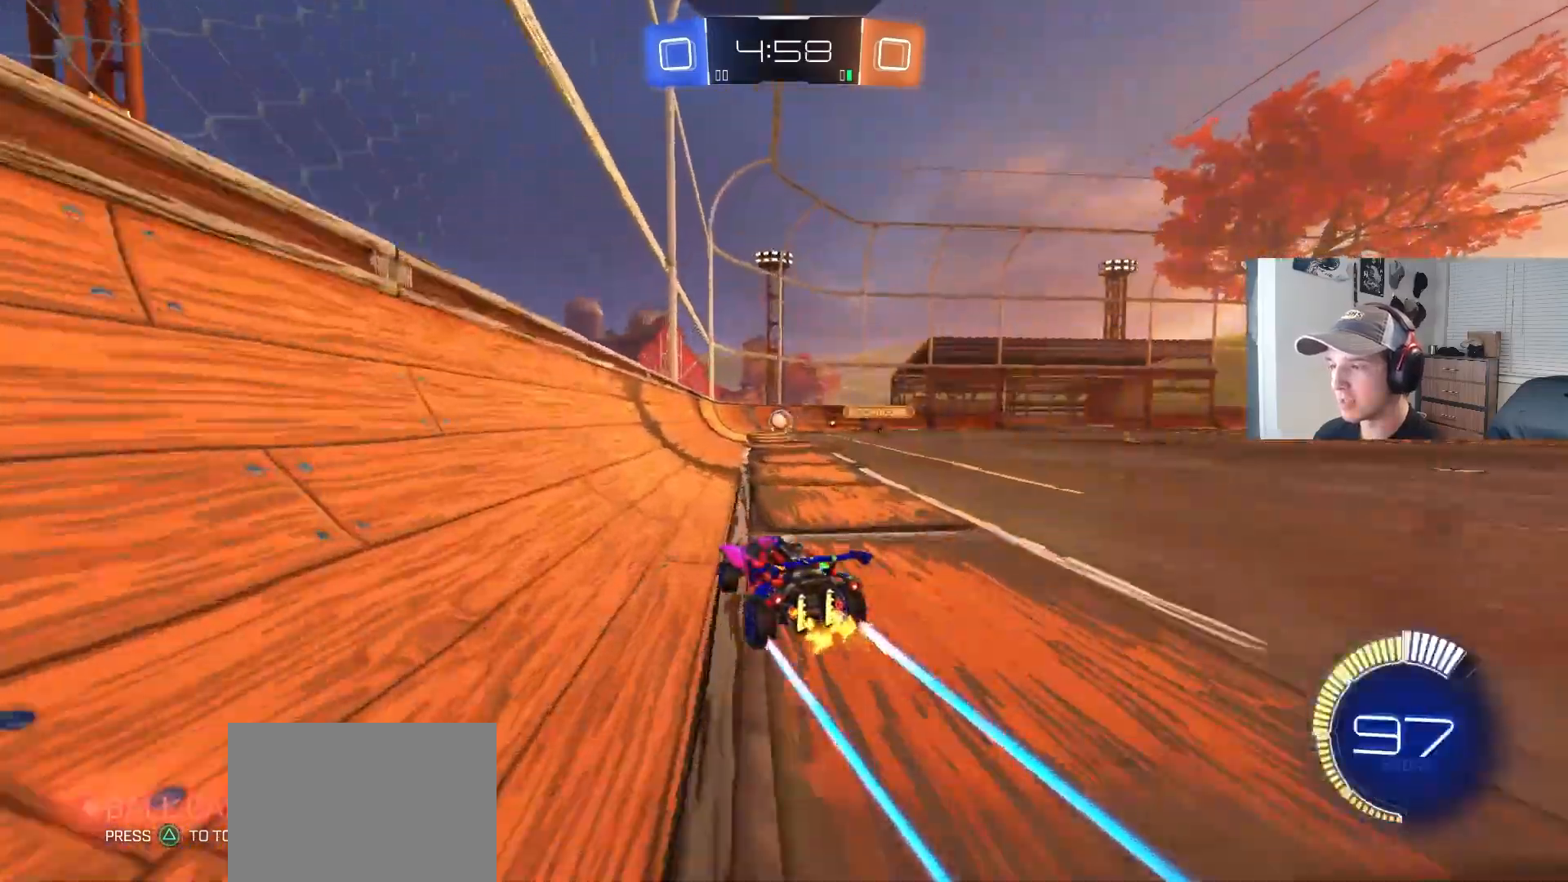
{"buttons": ["L2"], "left_stick": "center", "right_stick": "center", "events": [[50, "left_stick", "left"], [200, "left_stick", "center"], [217, "R2", "up"], [333, "left_stick", "left"], [350, "L2", "down"], [467, "left_stick", "center"]]}
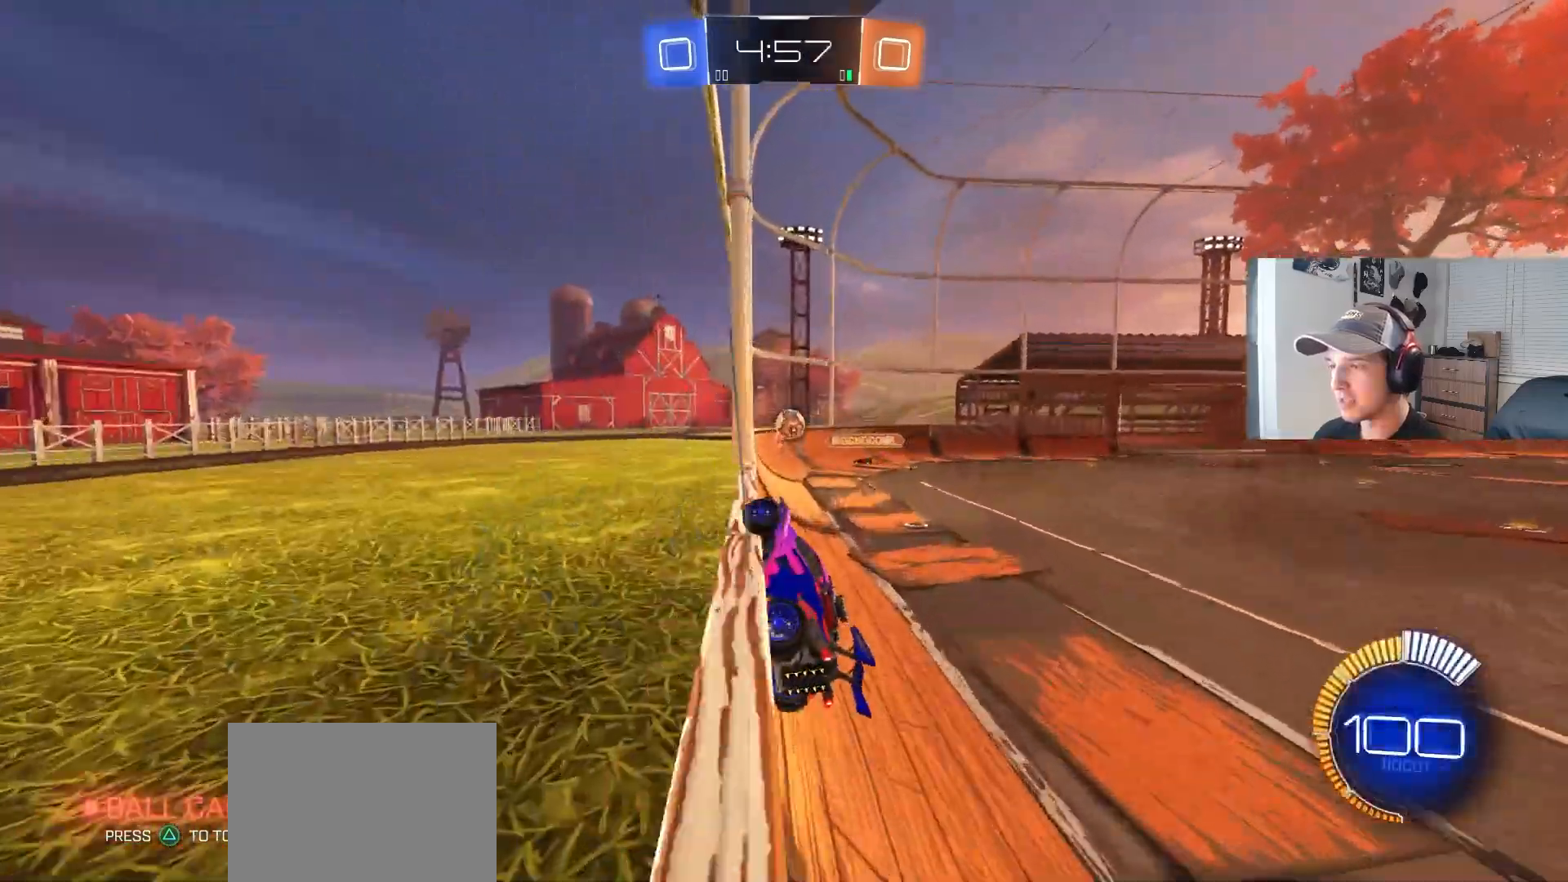
{"buttons": [], "left_stick": "center", "right_stick": "center", "events": [[67, "R2", "down"], [150, "left_stick", "left"], [167, "L2", "up"], [250, "left_stick", "center"], [417, "R2", "up"]]}
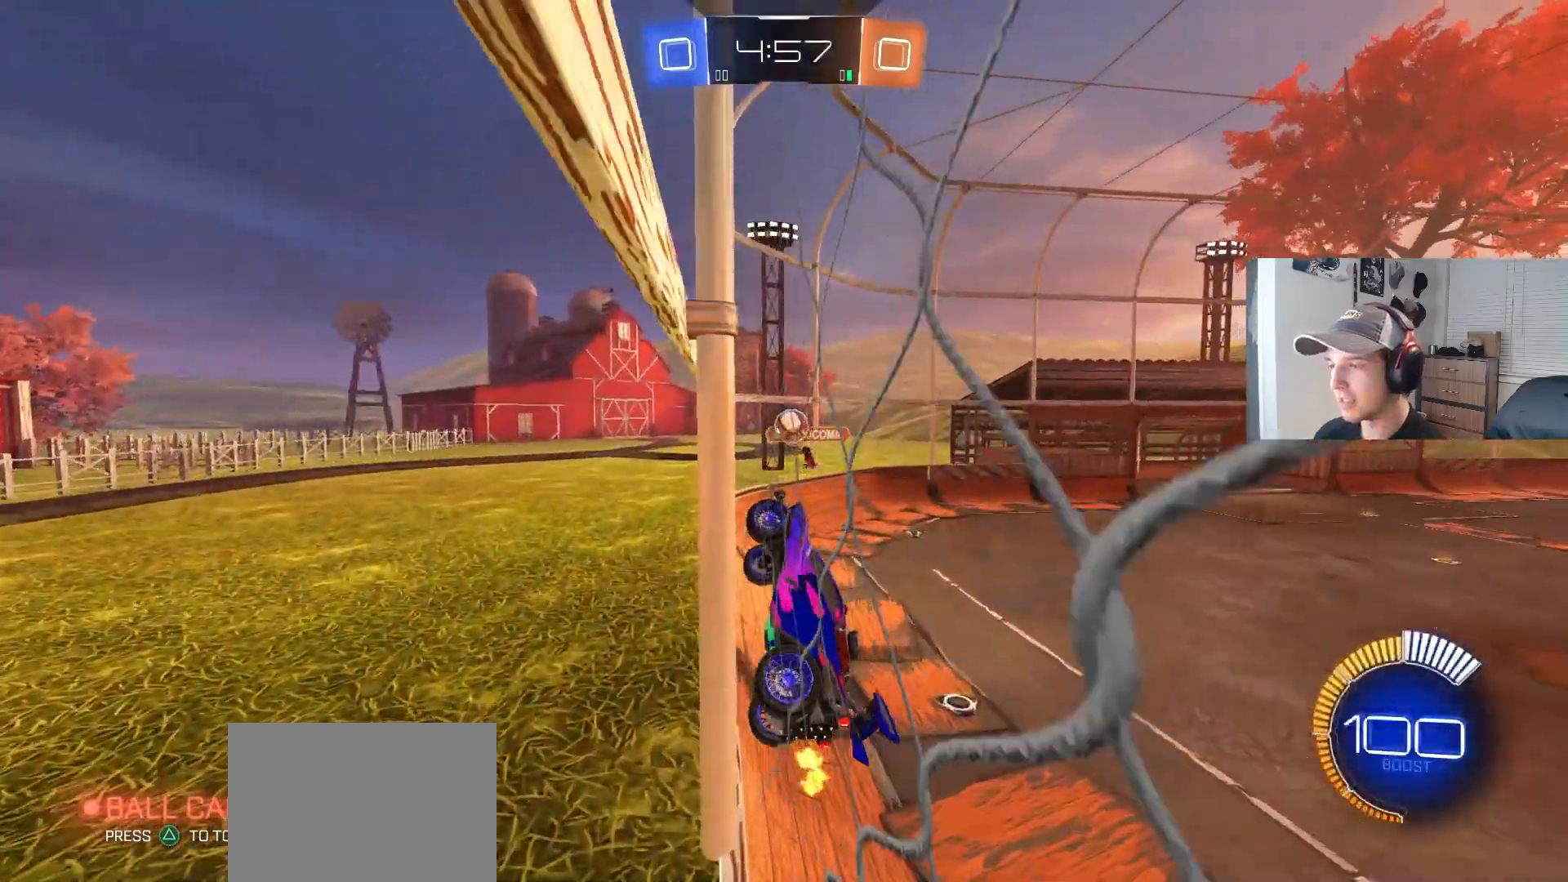
{"buttons": ["R2"], "left_stick": "right", "right_stick": "center", "events": [[50, "L2", "down"], [67, "R2", "down"], [167, "L2", "up"], [467, "left_stick", "right"]]}
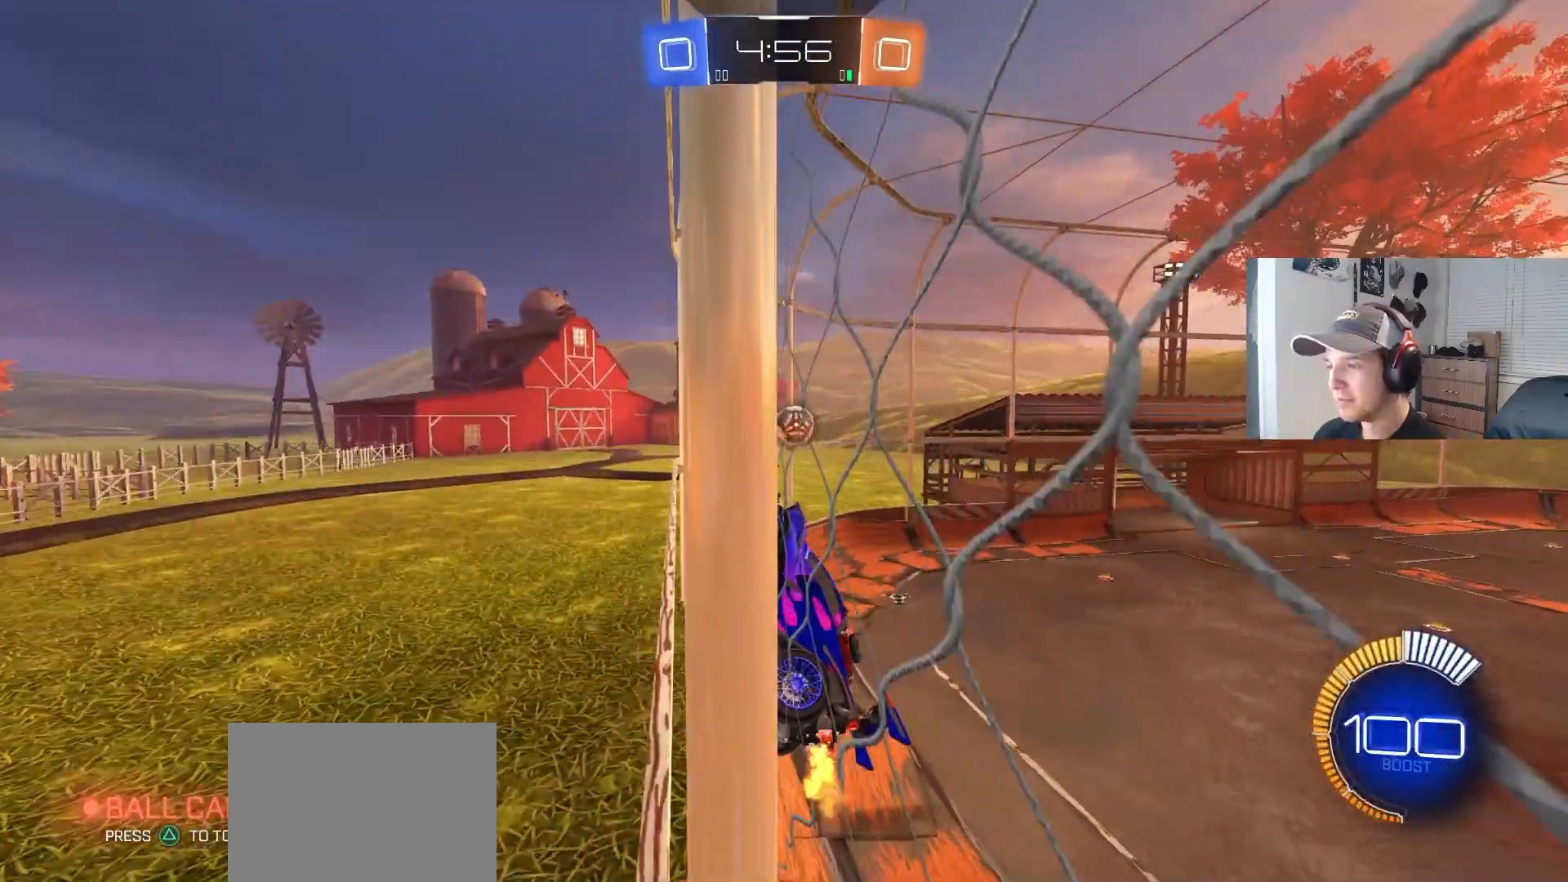
{"buttons": ["CIRCLE", "R1", "R2"], "left_stick": "up", "right_stick": "center", "events": [[50, "CROSS", "down"], [67, "left_stick", "down-left"], [83, "R1", "down"], [133, "CIRCLE", "down"], [183, "left_stick", "left"], [250, "CROSS", "up"], [333, "left_stick", "down"], [450, "left_stick", "left"], [500, "left_stick", "up"]]}
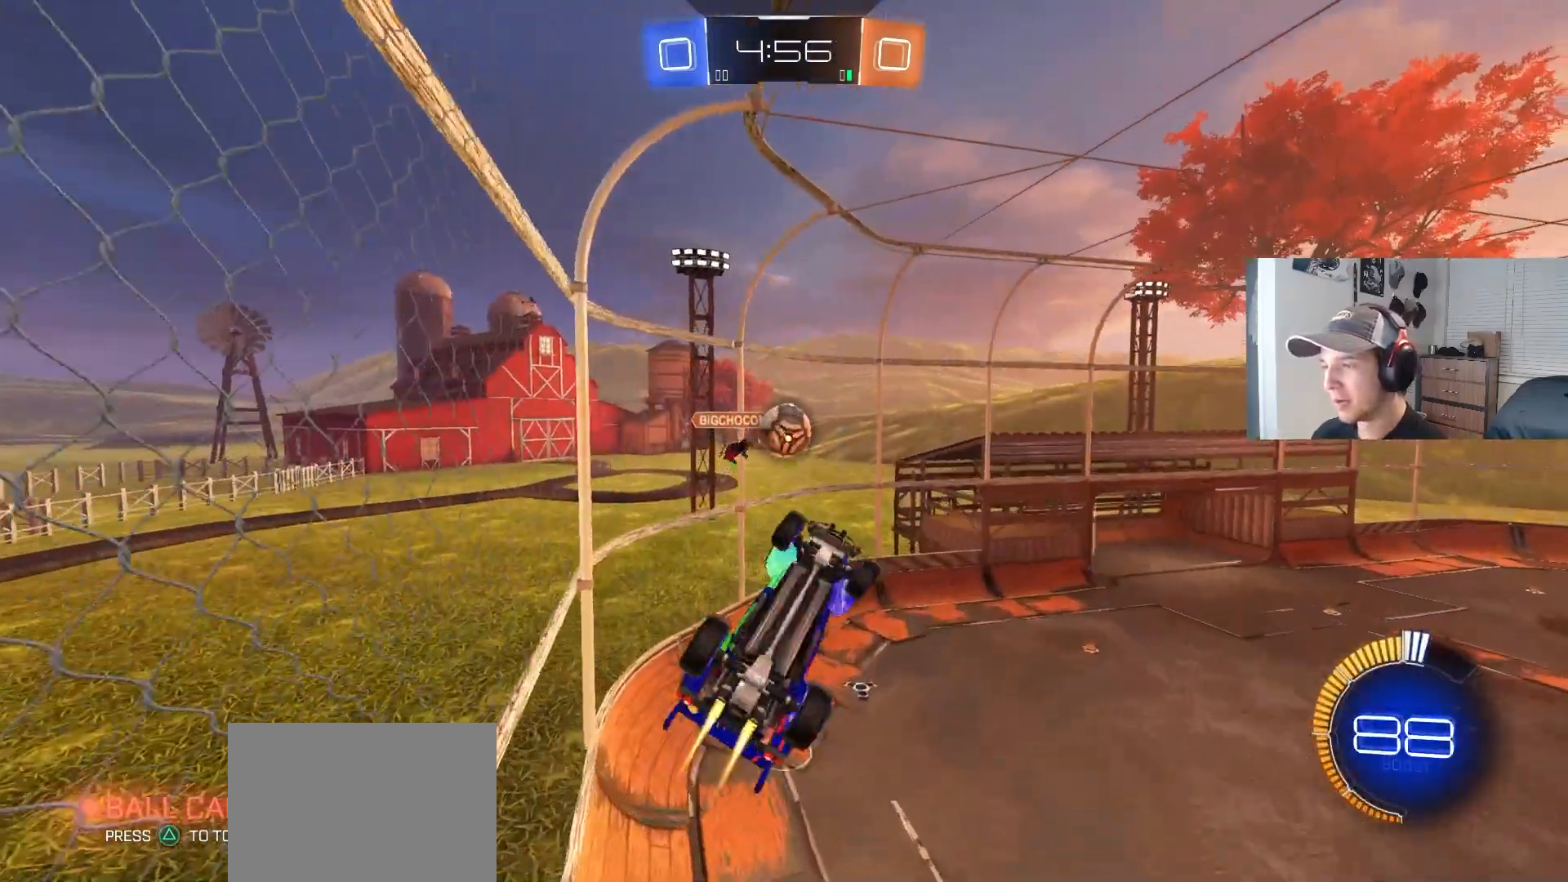
{"buttons": ["CIRCLE", "R1", "R2"], "left_stick": "down-left", "right_stick": "center", "events": [[100, "left_stick", "right"], [283, "R1", "up"], [317, "CROSS", "down"], [350, "R1", "down"], [367, "L3", "down"], [433, "left_stick", "down"], [483, "CROSS", "up"], [483, "left_stick", "down-left"], [500, "L3", "up"]]}
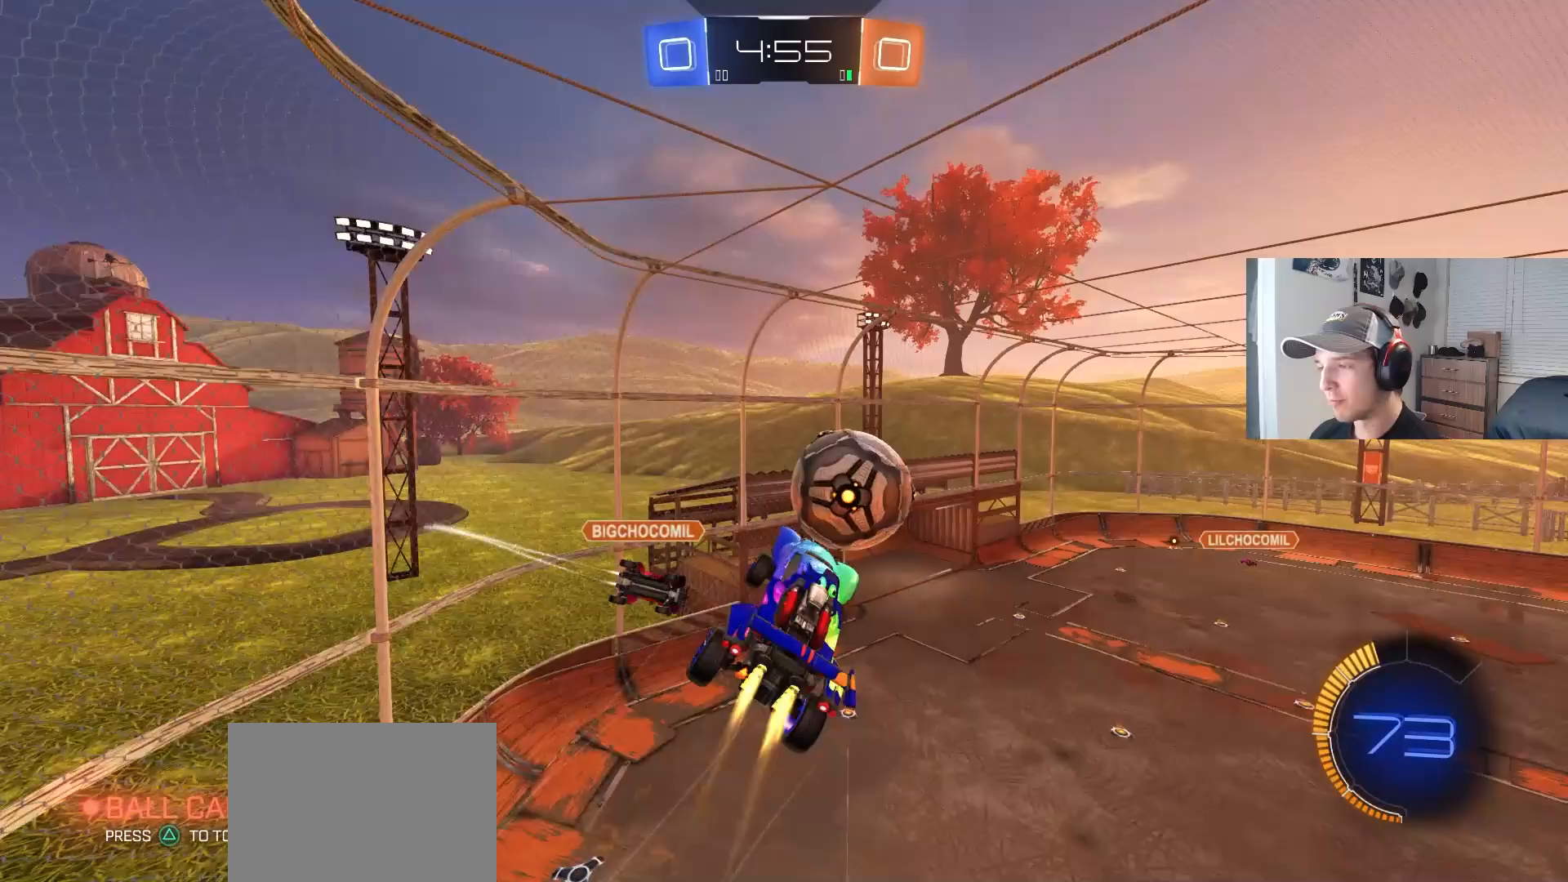
{"buttons": ["R1"], "left_stick": "up-left", "right_stick": "center", "events": [[67, "CIRCLE", "up"], [150, "R2", "up"], [433, "left_stick", "up-left"]]}
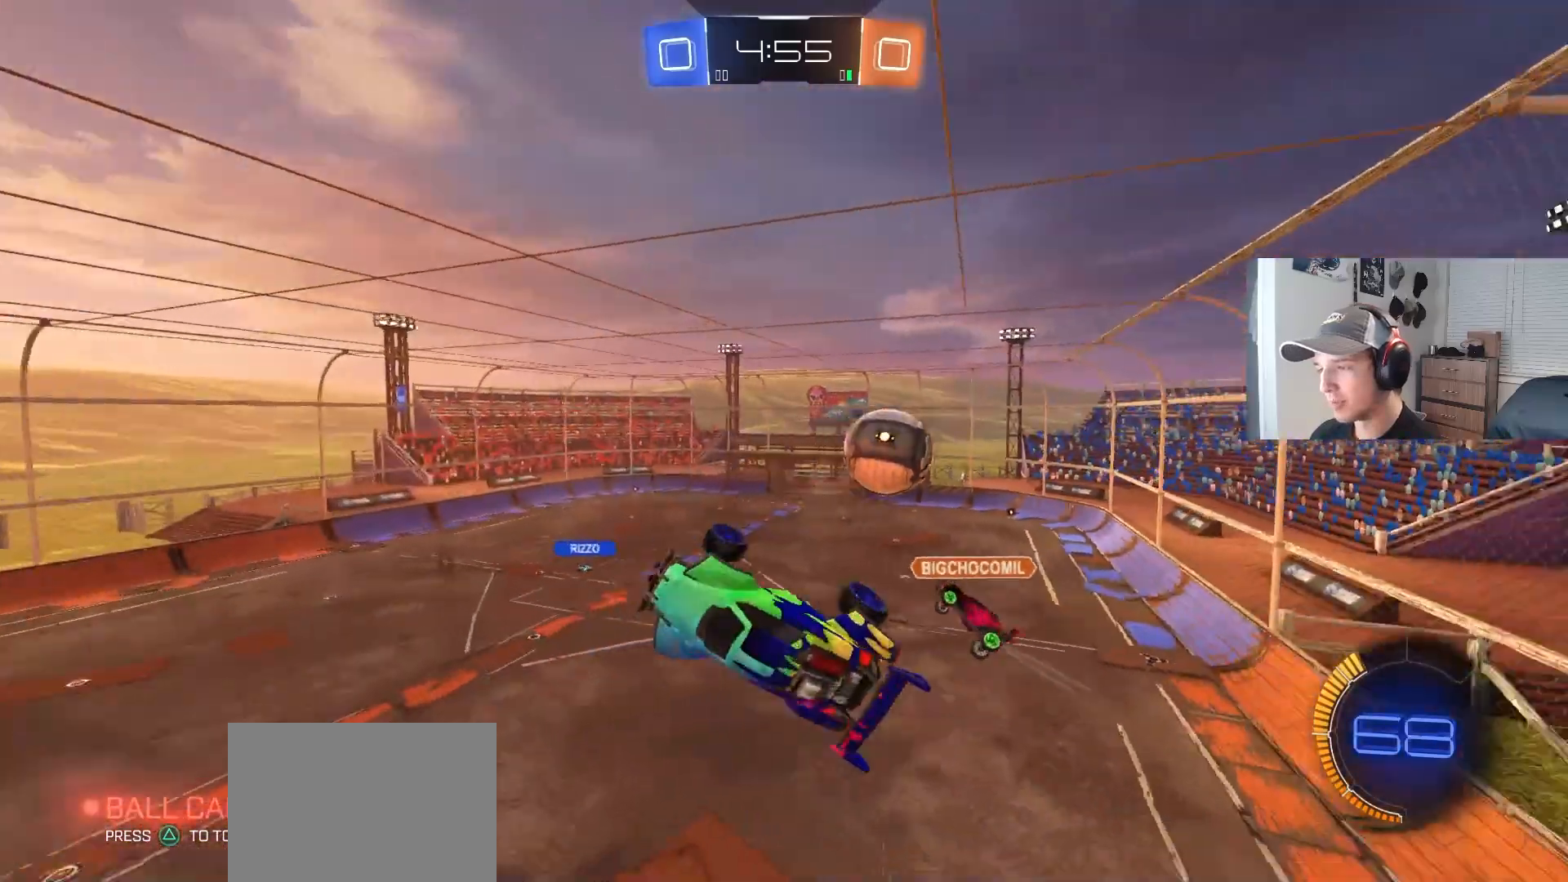
{"buttons": ["R1", "R2"], "left_stick": "down", "right_stick": "center", "events": [[83, "left_stick", "up-right"], [183, "R1", "up"], [183, "left_stick", "right"], [250, "R2", "down"], [267, "R1", "down"], [450, "left_stick", "down"]]}
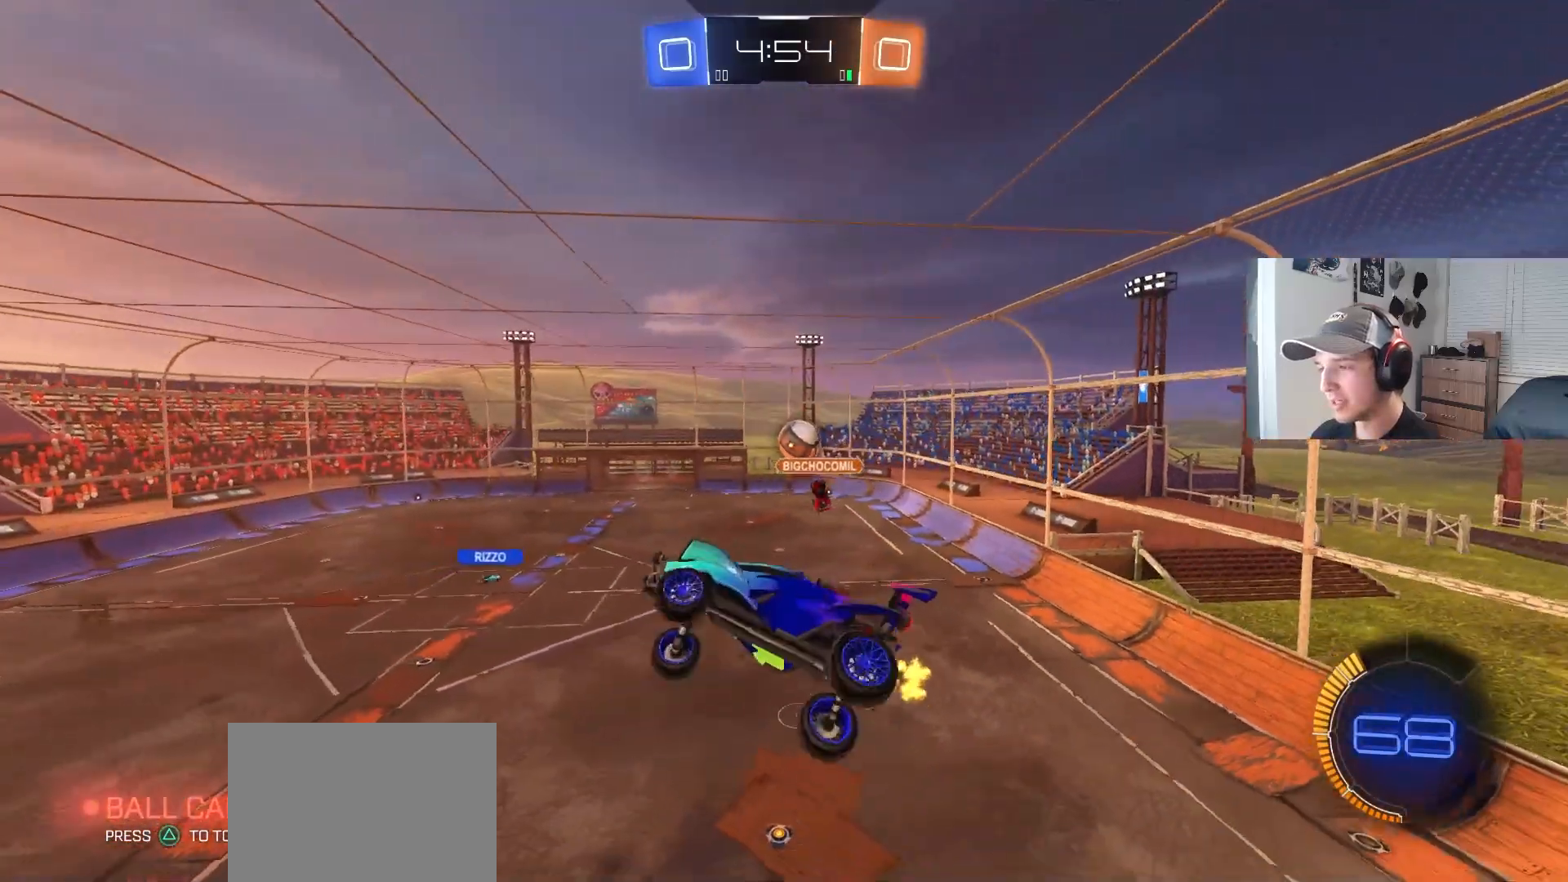
{"buttons": ["CIRCLE", "R1", "R2"], "left_stick": "center", "right_stick": "center", "events": [[133, "left_stick", "down-left"], [367, "CIRCLE", "down"], [367, "left_stick", "down-right"], [450, "left_stick", "center"]]}
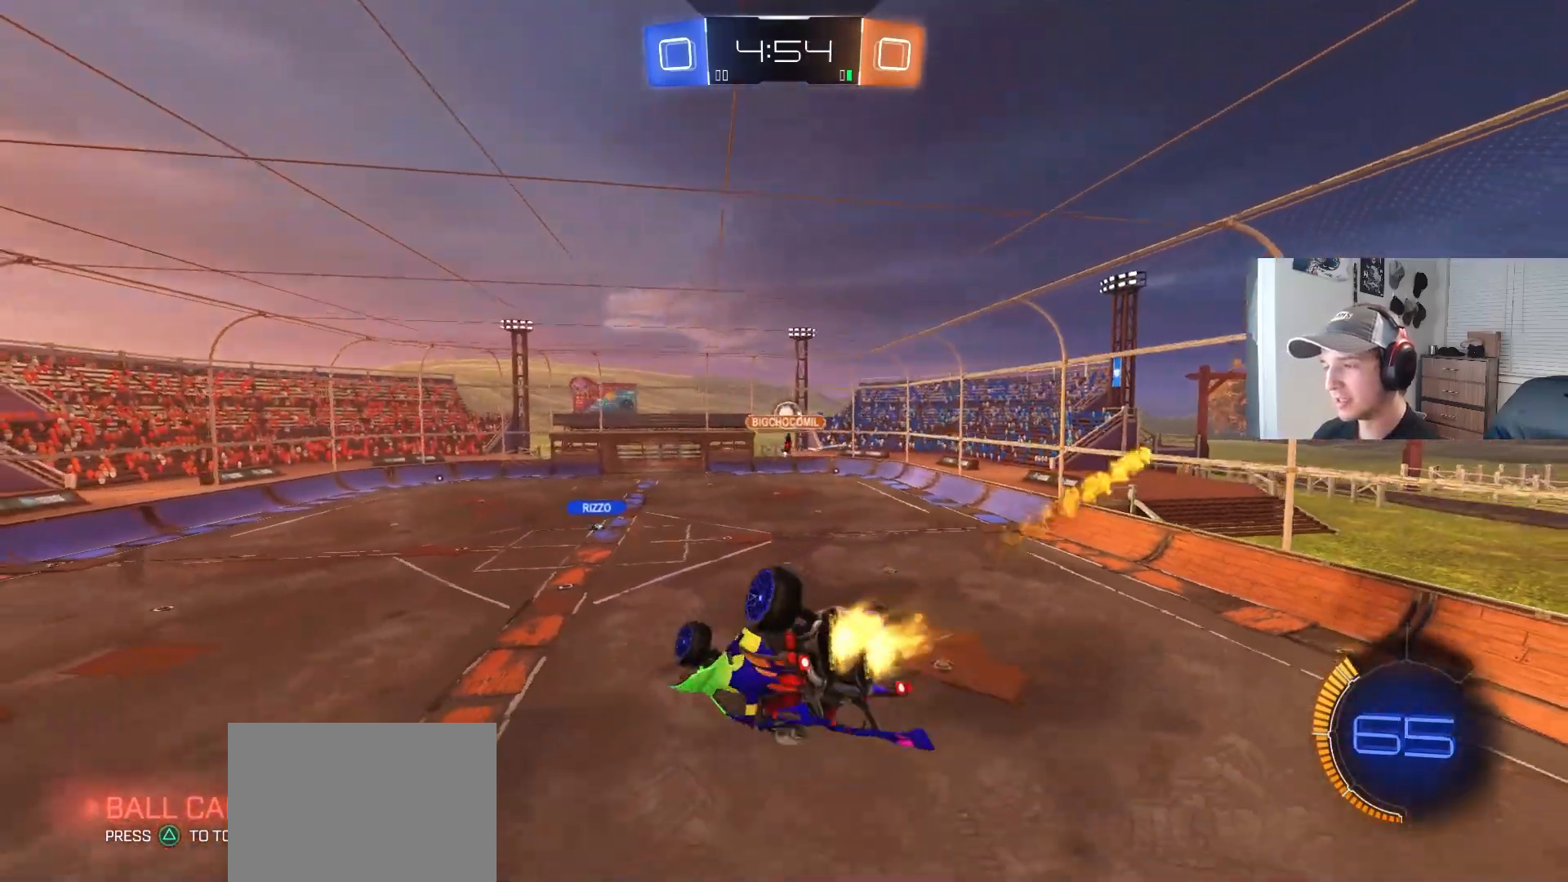
{"buttons": ["R2"], "left_stick": "center", "right_stick": "center", "events": [[100, "left_stick", "down"], [217, "R1", "up"], [217, "left_stick", "center"], [483, "CIRCLE", "up"]]}
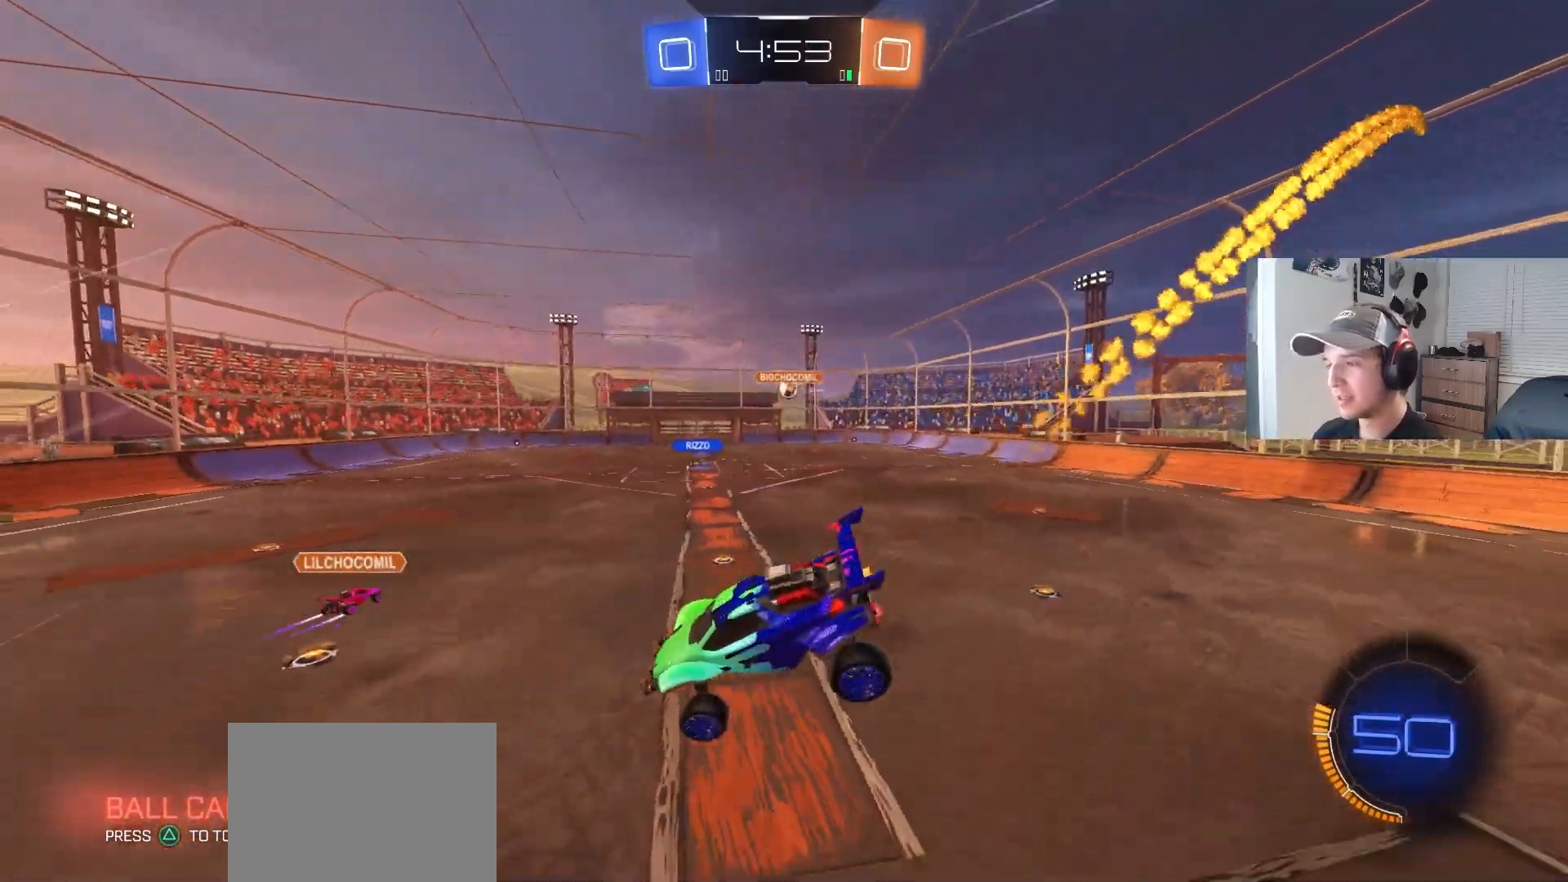
{"buttons": ["CIRCLE", "R2"], "left_stick": "right", "right_stick": "center", "events": [[183, "left_stick", "right"], [300, "CIRCLE", "down"]]}
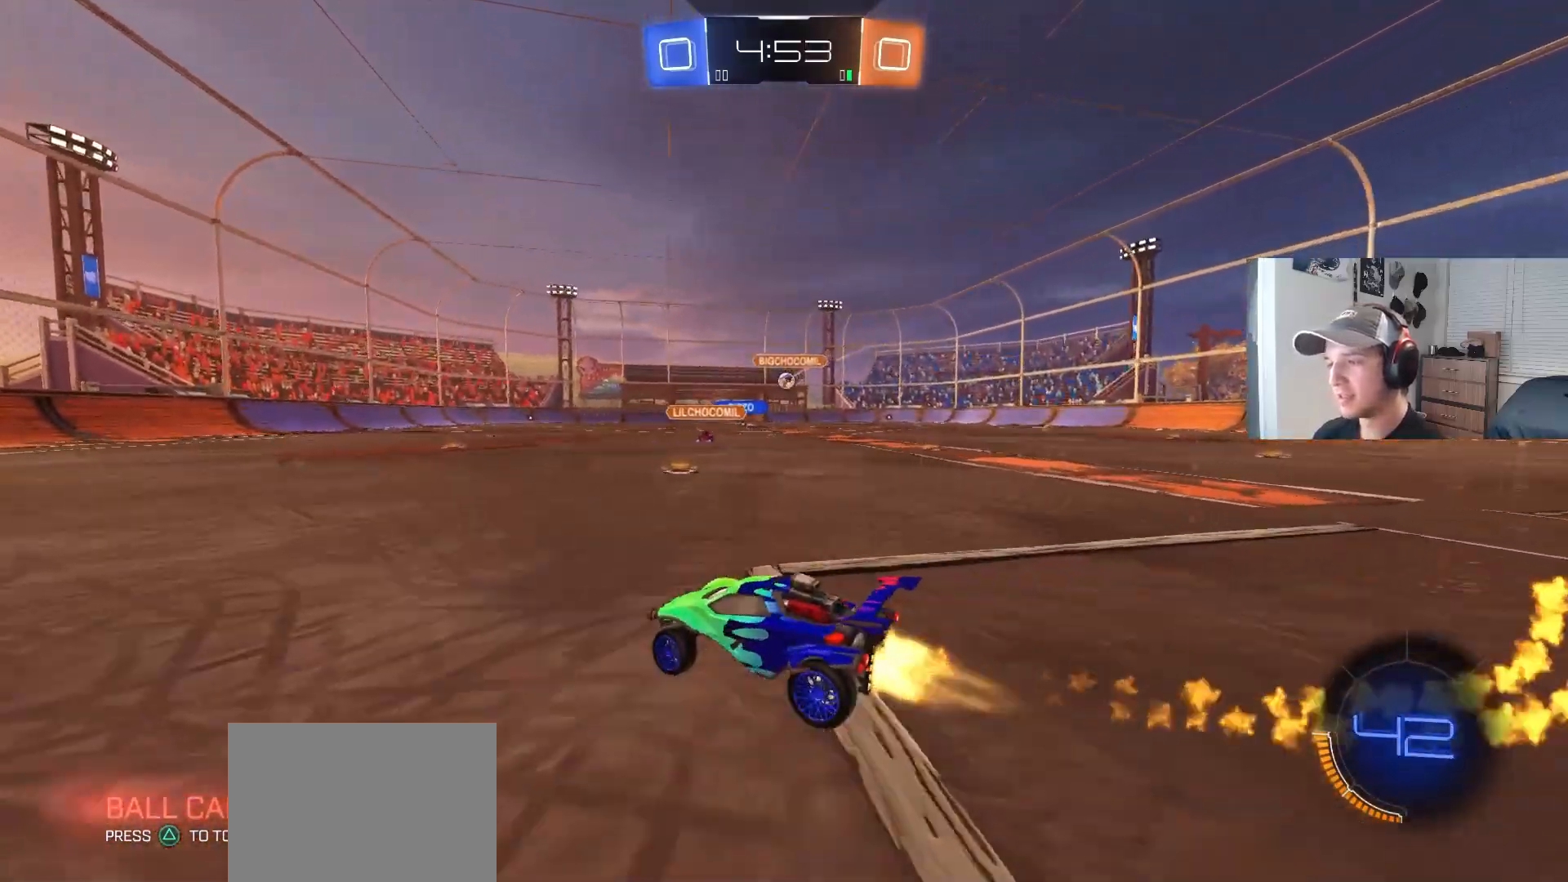
{"buttons": ["CIRCLE", "R2"], "left_stick": "left", "right_stick": "center", "events": [[217, "left_stick", "center"], [433, "left_stick", "left"]]}
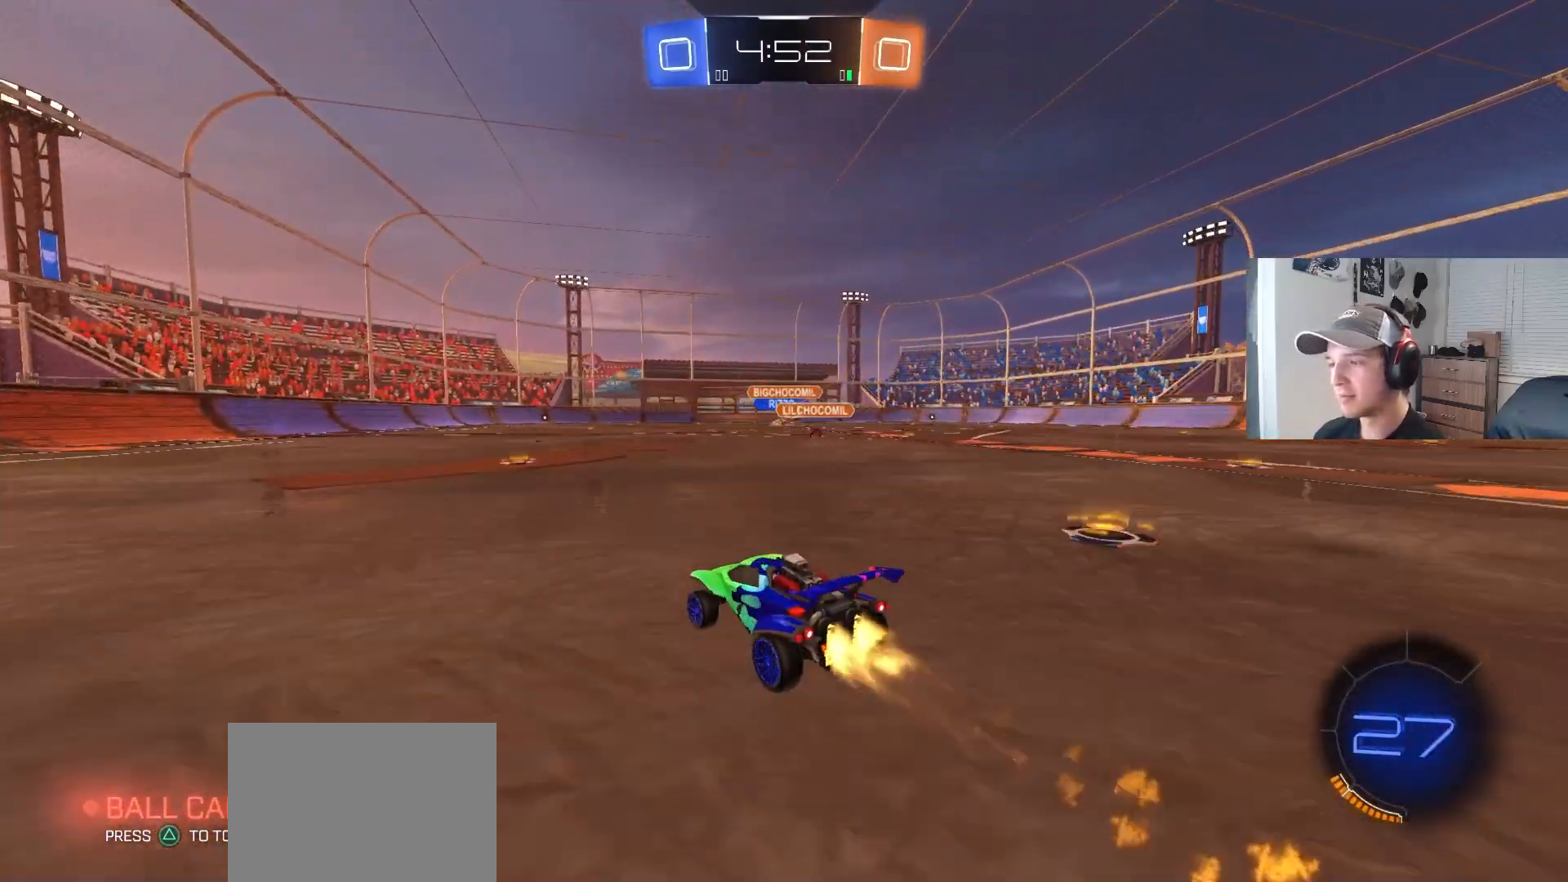
{"buttons": ["R2"], "left_stick": "down-left", "right_stick": "center", "events": [[33, "left_stick", "center"], [83, "CIRCLE", "up"], [267, "left_stick", "right"], [450, "left_stick", "down-left"]]}
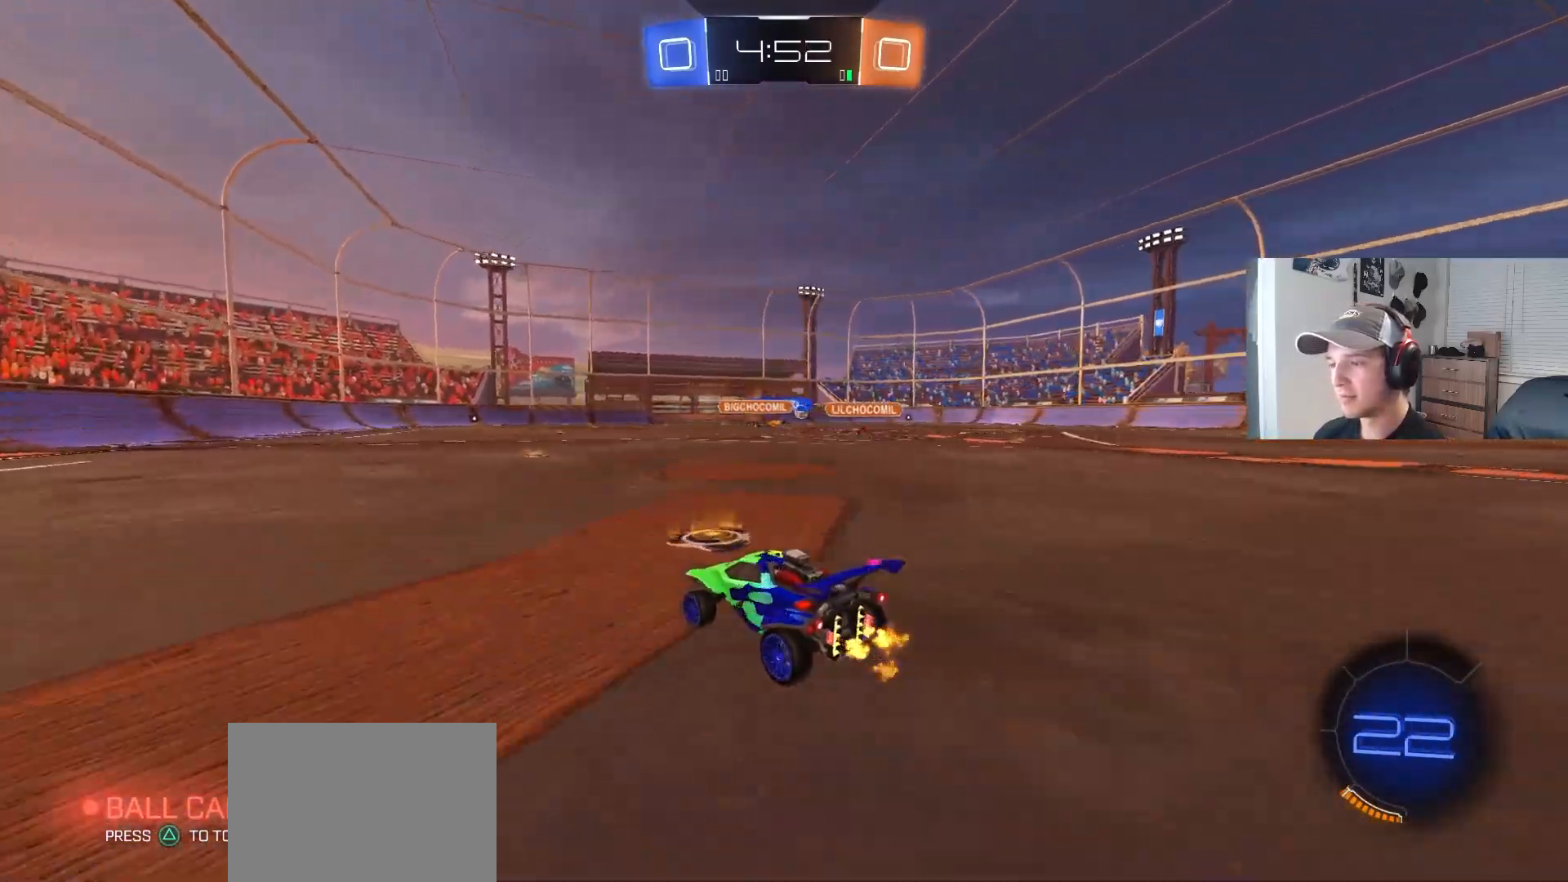
{"buttons": ["R1", "R2"], "left_stick": "down", "right_stick": "center", "events": [[50, "CROSS", "down"], [83, "left_stick", "up-right"], [117, "CROSS", "up"], [167, "CROSS", "down"], [200, "L3", "down"], [200, "R1", "down"], [217, "left_stick", "down-right"], [267, "left_stick", "down"], [317, "L3", "up"], [350, "CROSS", "up"]]}
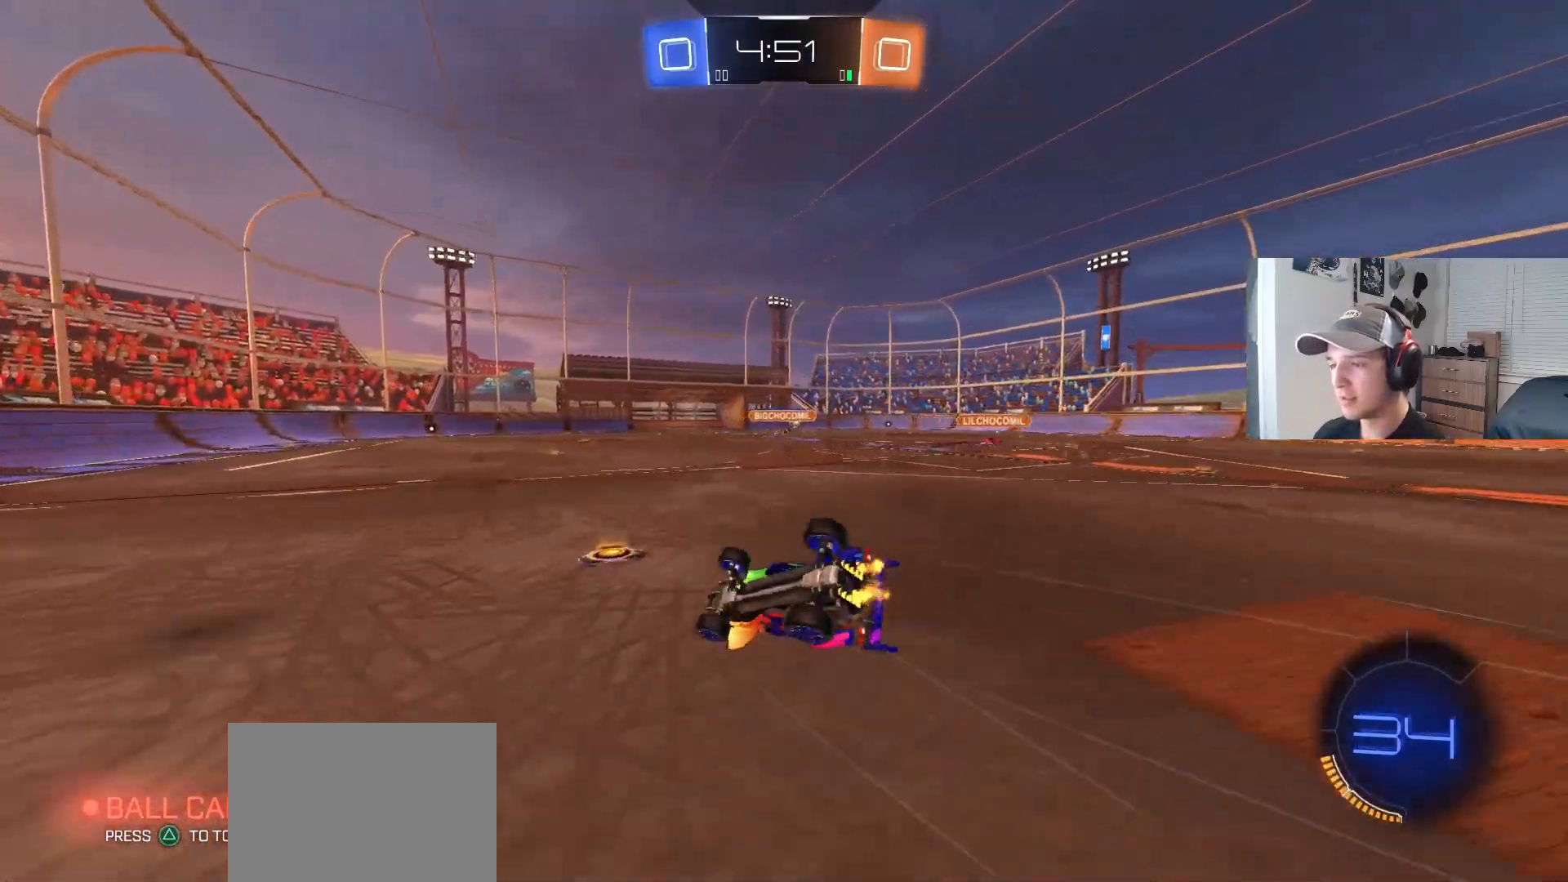
{"buttons": ["R1", "R2"], "left_stick": "down-right", "right_stick": "center", "events": [[33, "left_stick", "down-left"], [133, "left_stick", "down"], [317, "left_stick", "down-right"]]}
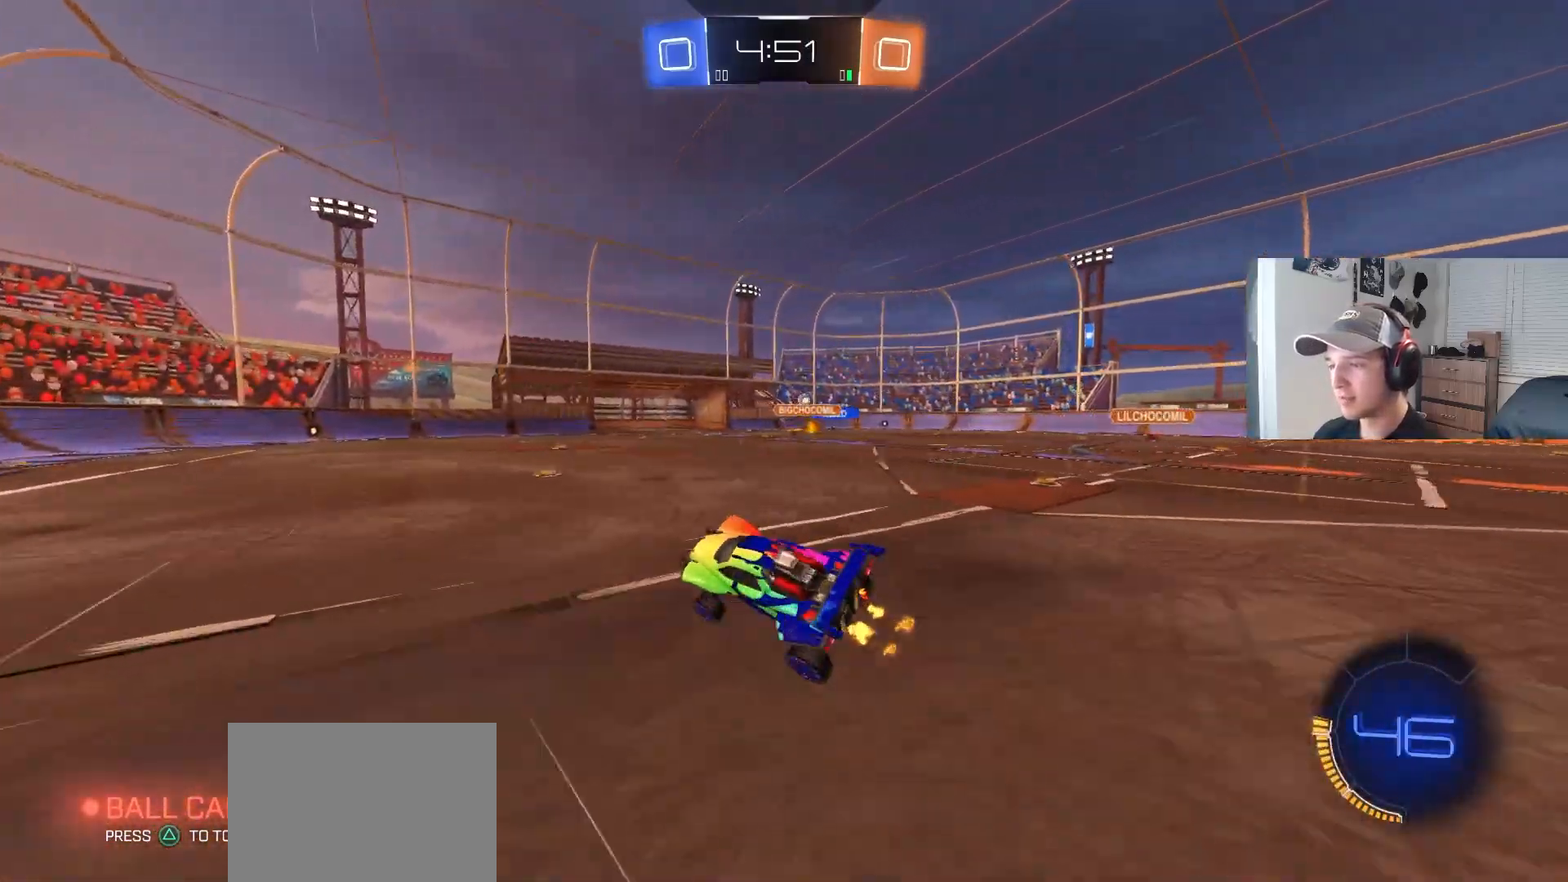
{"buttons": ["R2"], "left_stick": "center", "right_stick": "center", "events": [[17, "R1", "up"], [17, "left_stick", "center"], [117, "left_stick", "right"], [350, "left_stick", "center"]]}
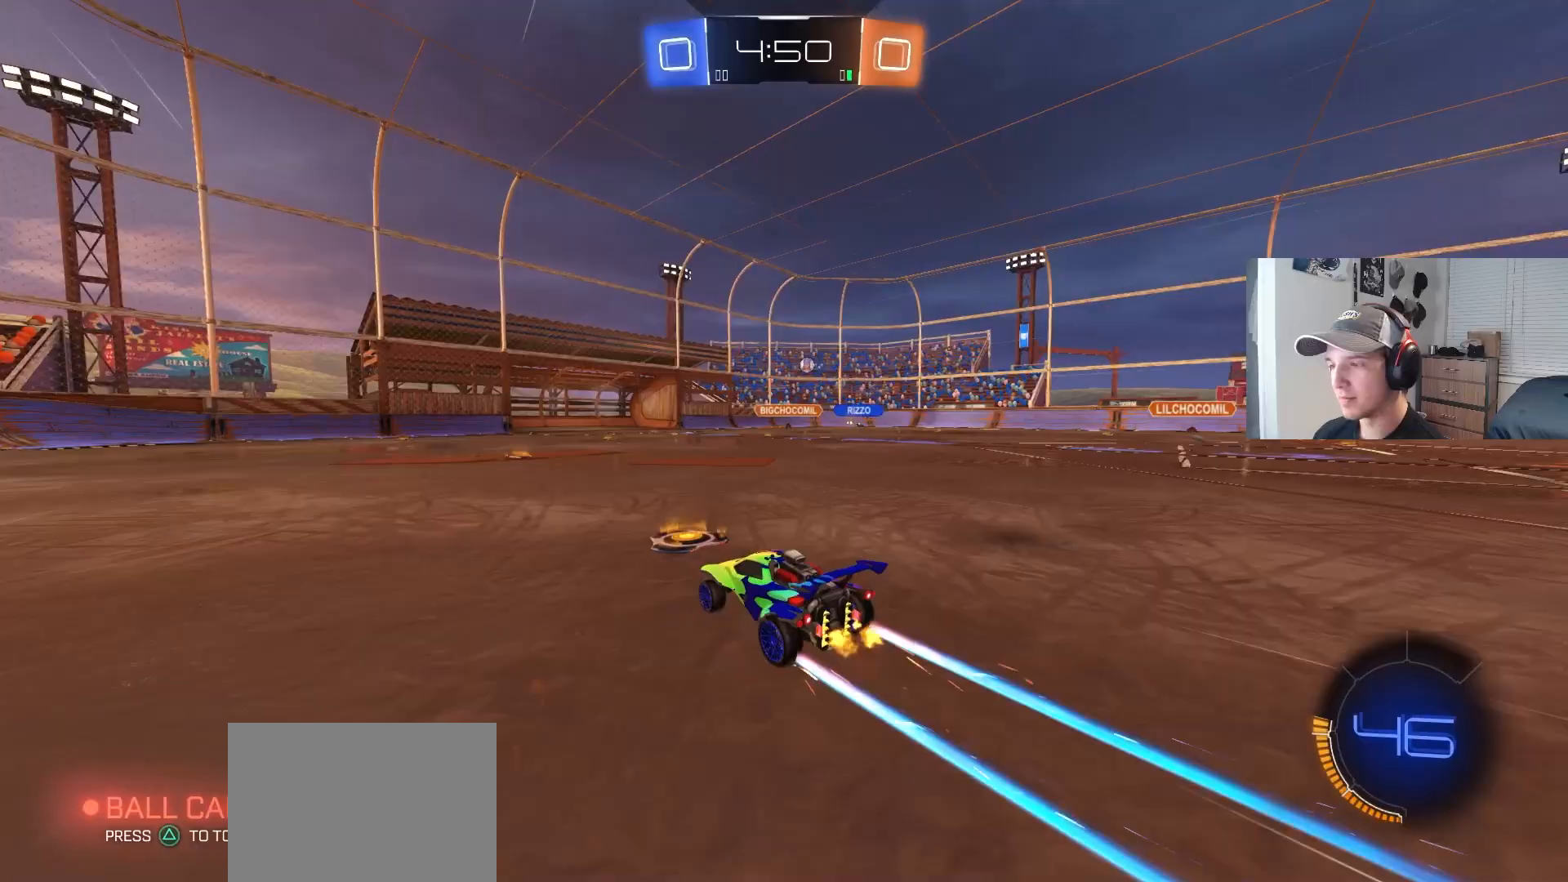
{"buttons": ["R2"], "left_stick": "center", "right_stick": "center", "events": []}
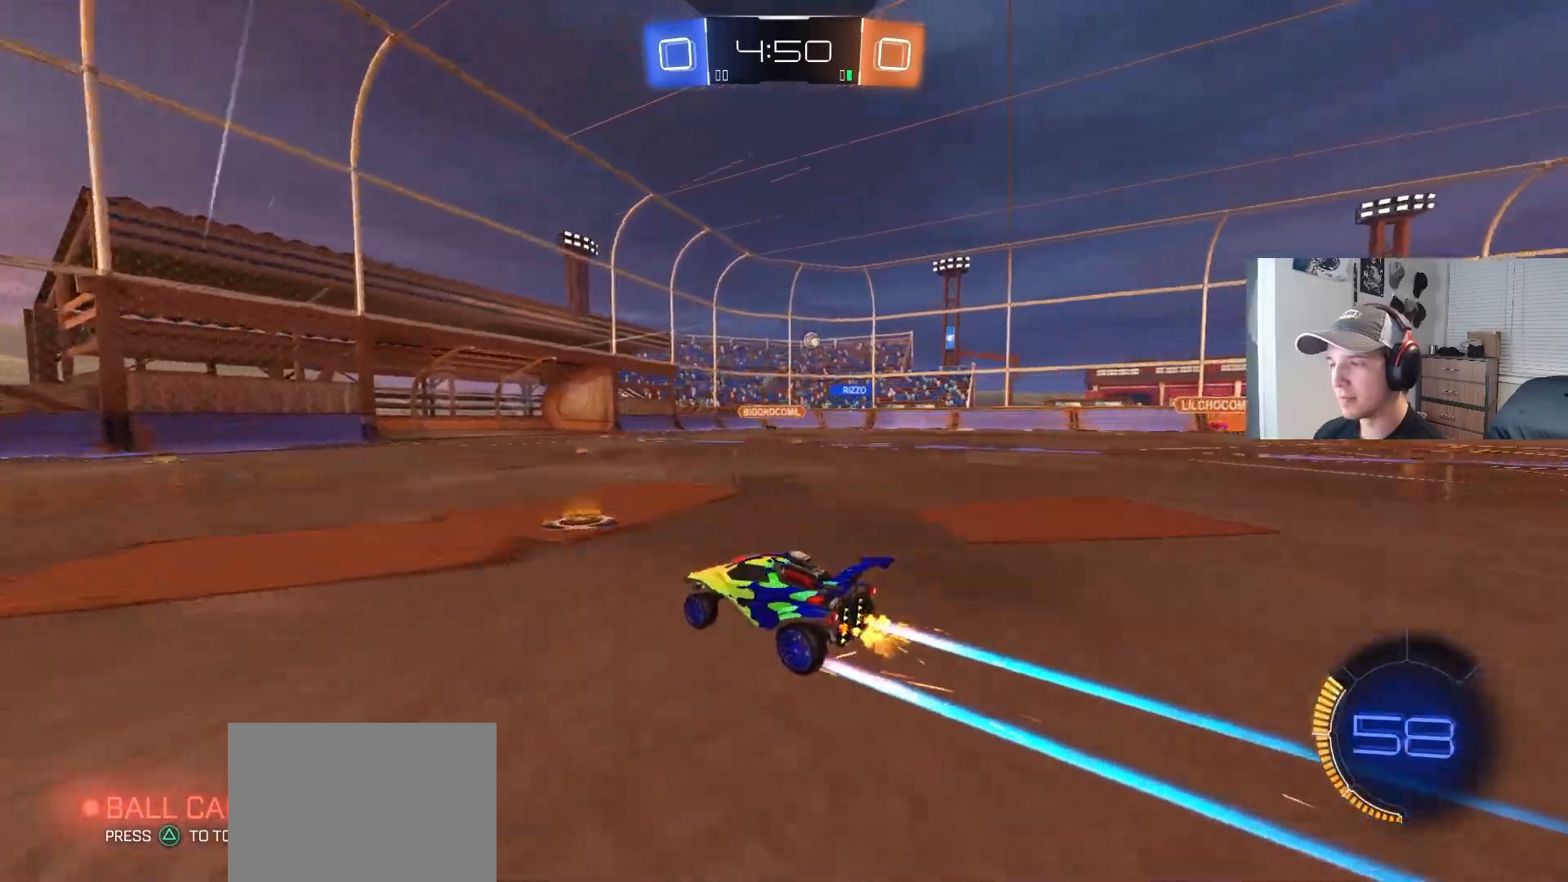
{"buttons": ["R2"], "left_stick": "right", "right_stick": "center", "events": [[67, "left_stick", "right"], [217, "L1", "down"], [283, "L1", "up"]]}
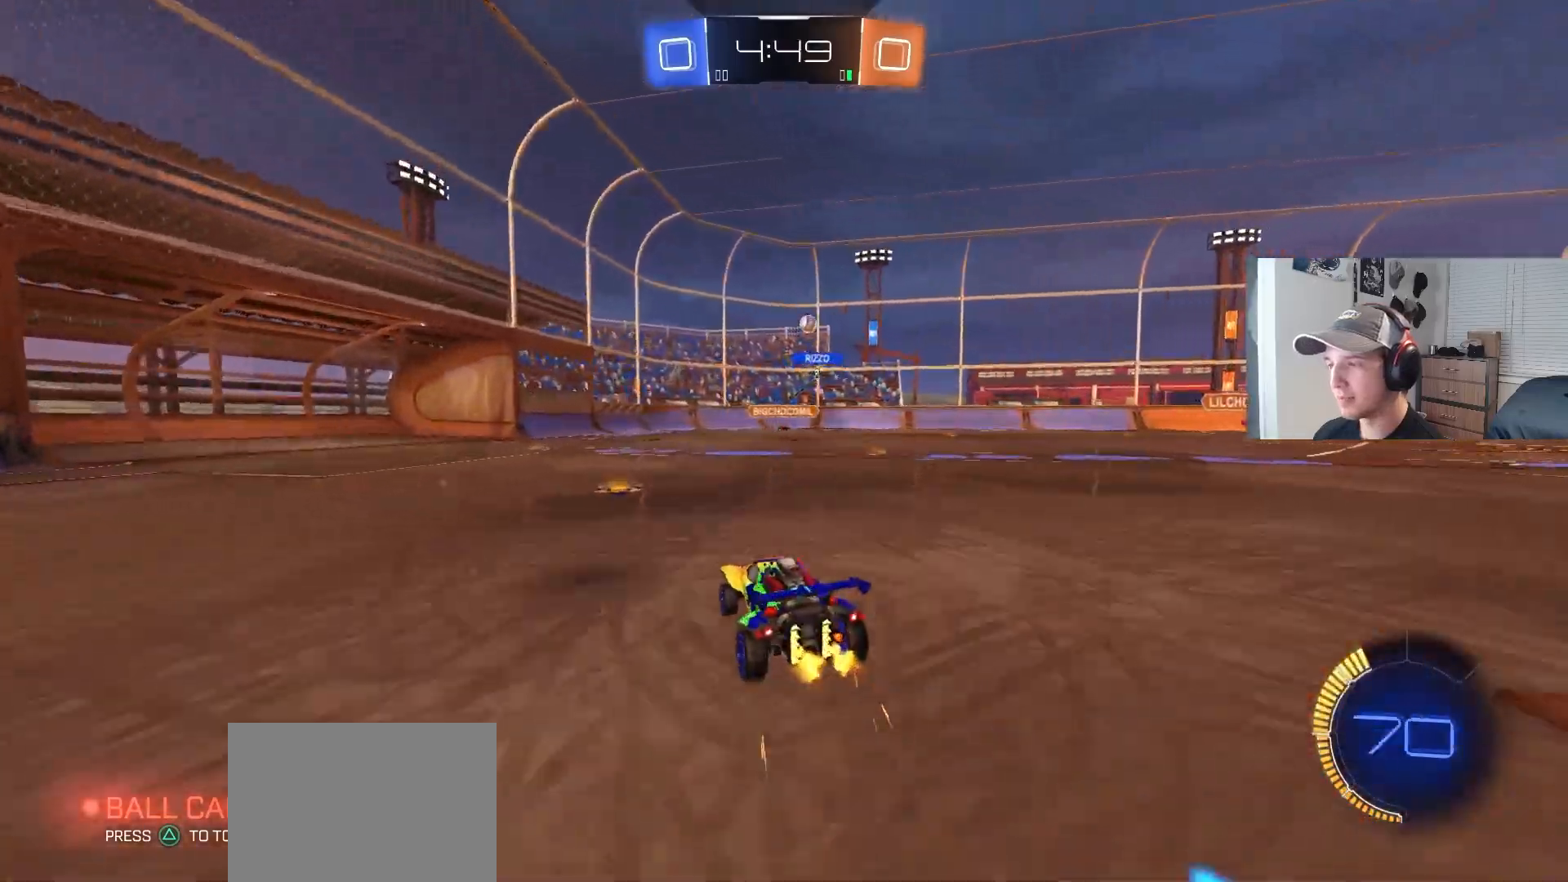
{"buttons": ["CIRCLE", "R2"], "left_stick": "right", "right_stick": "center", "events": [[183, "CIRCLE", "down"], [217, "left_stick", "center"], [283, "left_stick", "right"], [333, "CIRCLE", "up"], [500, "CIRCLE", "down"]]}
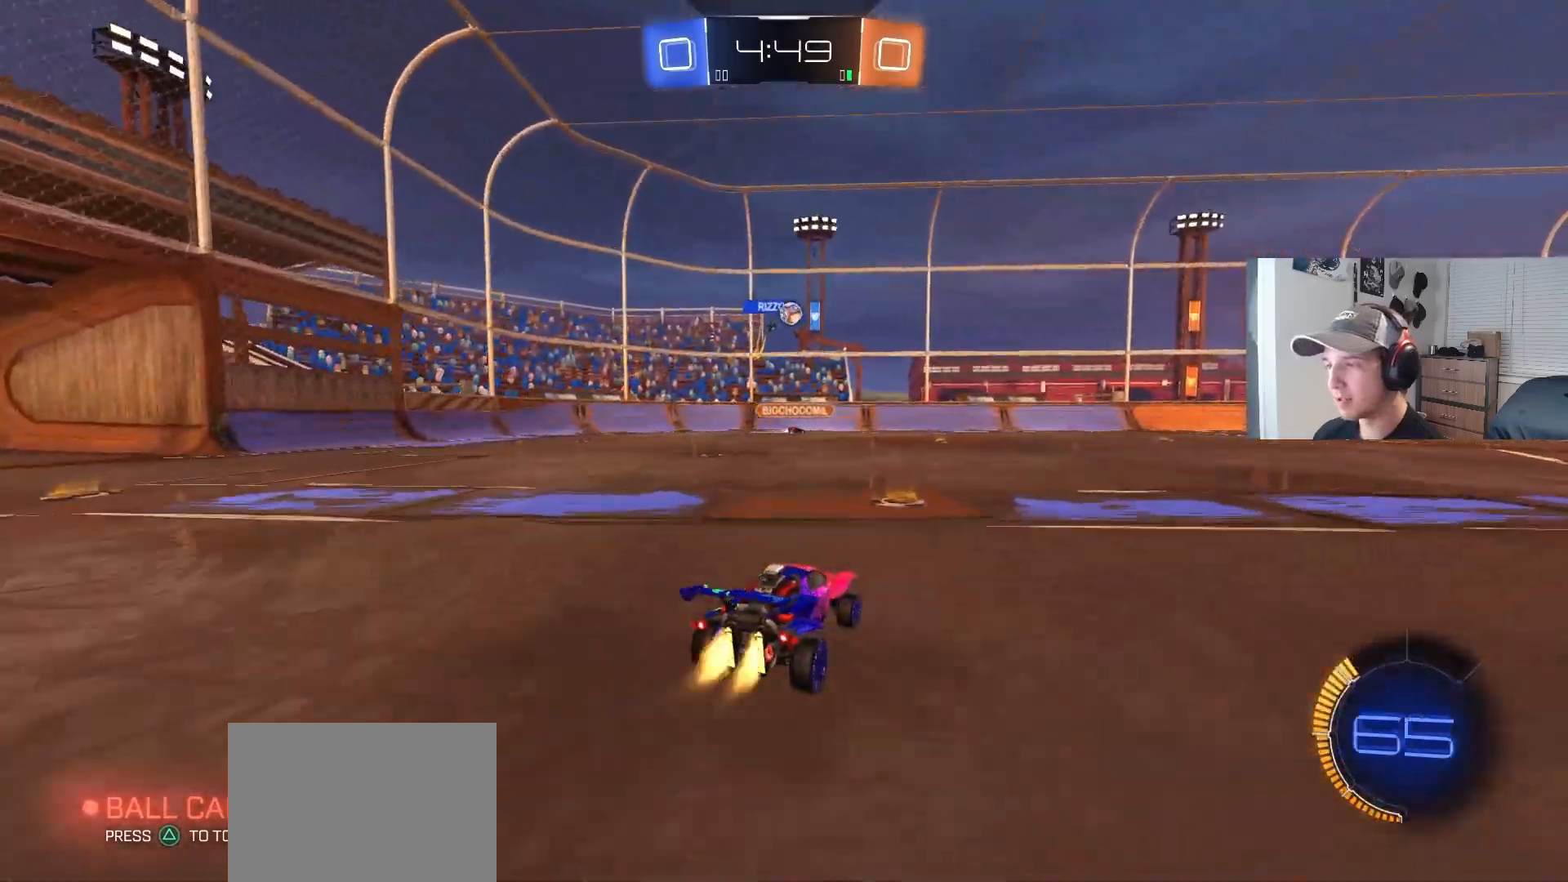
{"buttons": ["R2"], "left_stick": "left", "right_stick": "center", "events": [[350, "left_stick", "center"], [400, "CIRCLE", "up"], [433, "left_stick", "left"]]}
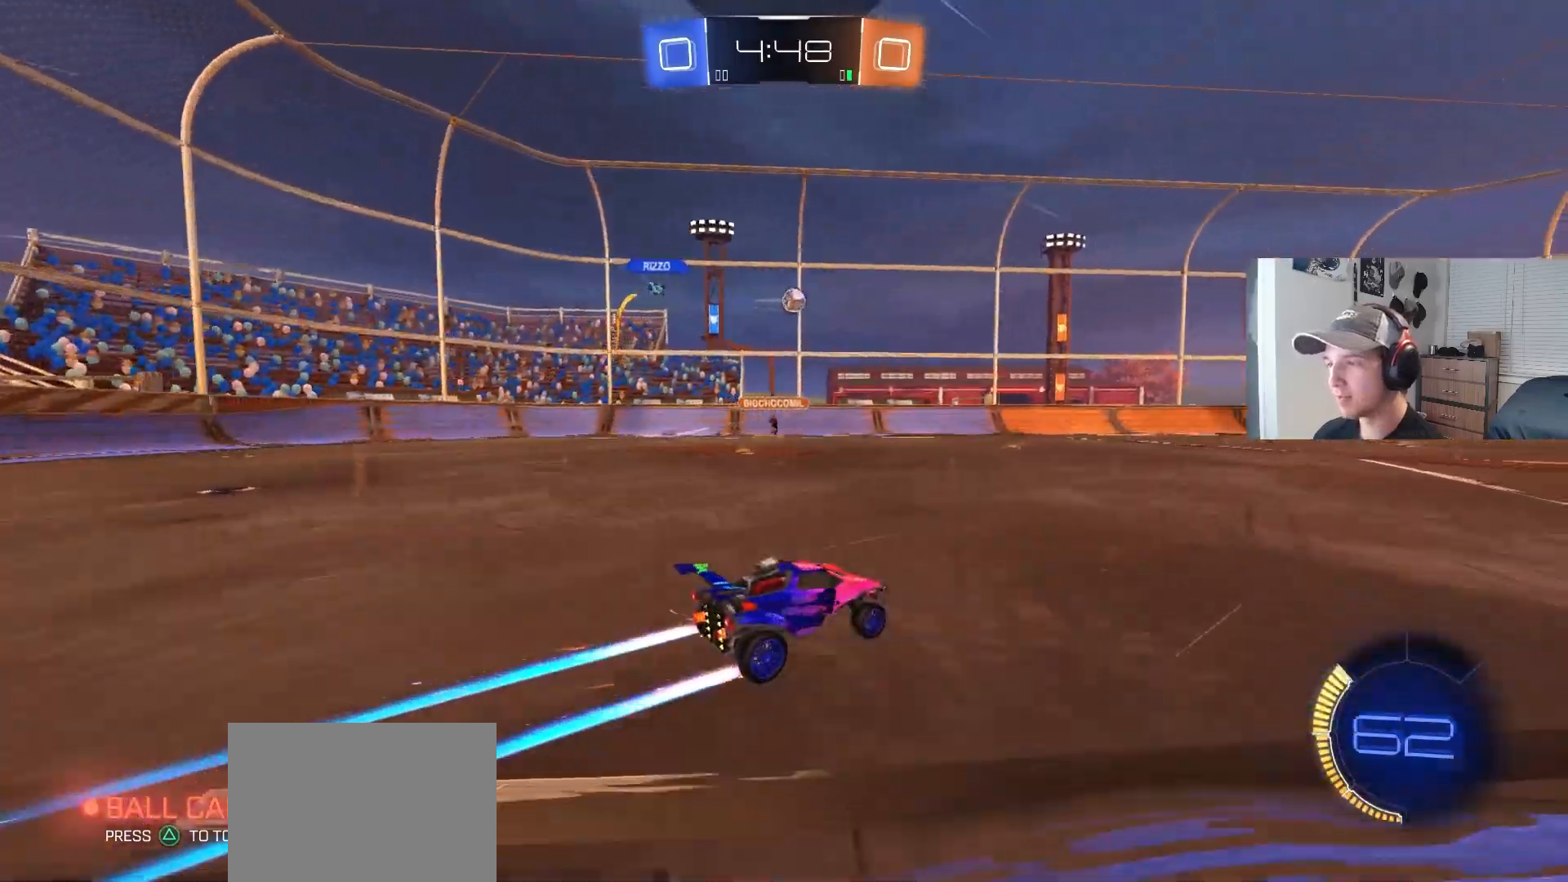
{"buttons": ["R2"], "left_stick": "left", "right_stick": "center", "events": [[67, "left_stick", "center"], [183, "left_stick", "left"], [417, "left_stick", "center"], [500, "left_stick", "left"]]}
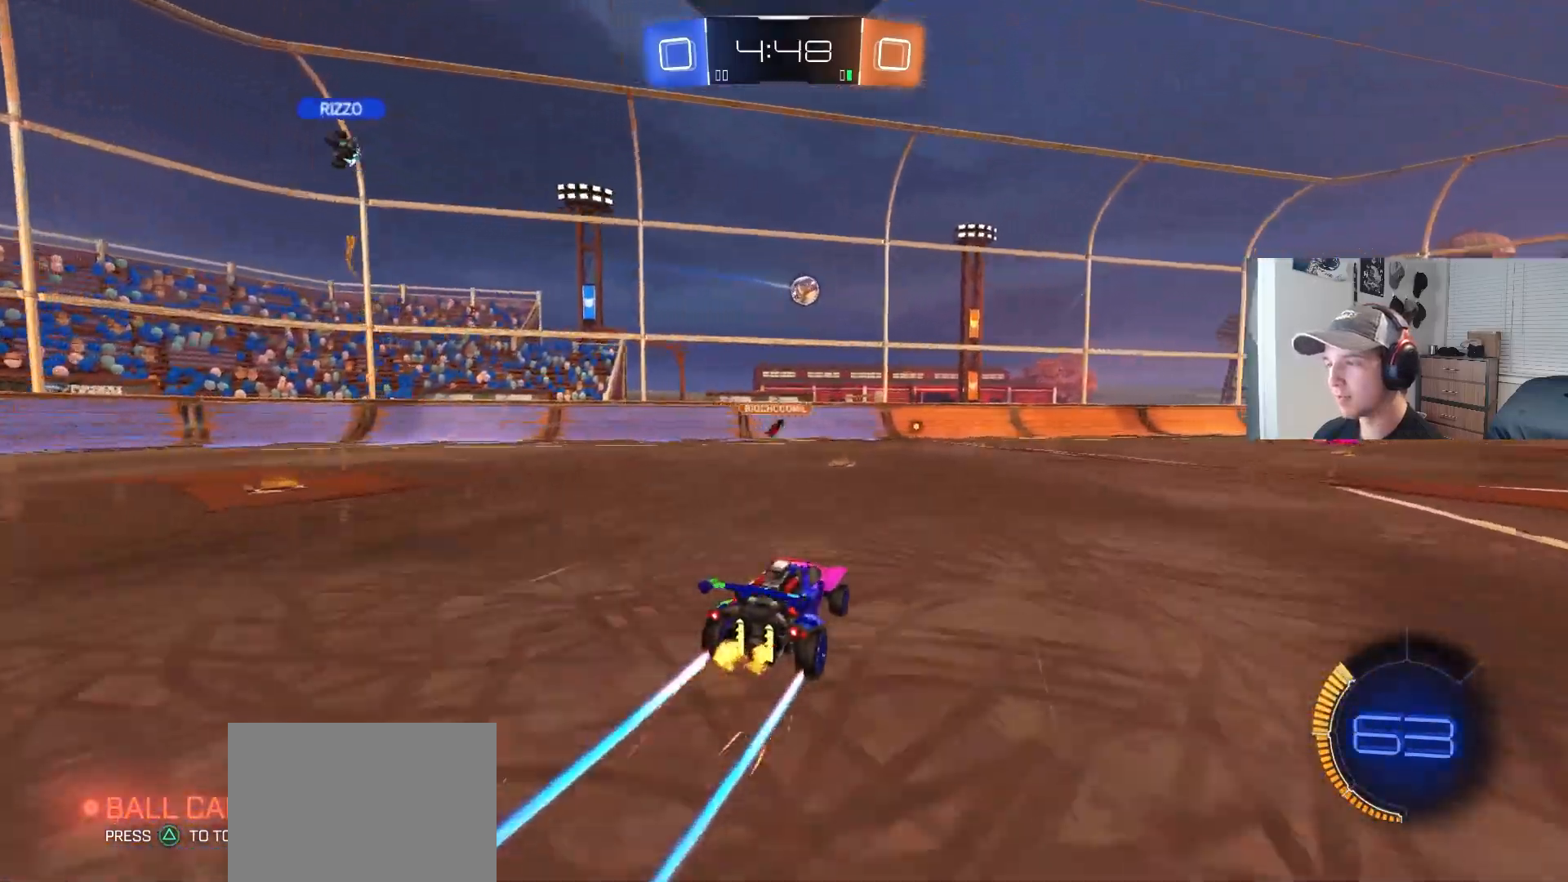
{"buttons": ["R2"], "left_stick": "center", "right_stick": "center", "events": [[100, "left_stick", "center"], [333, "CIRCLE", "down"], [417, "CIRCLE", "up"]]}
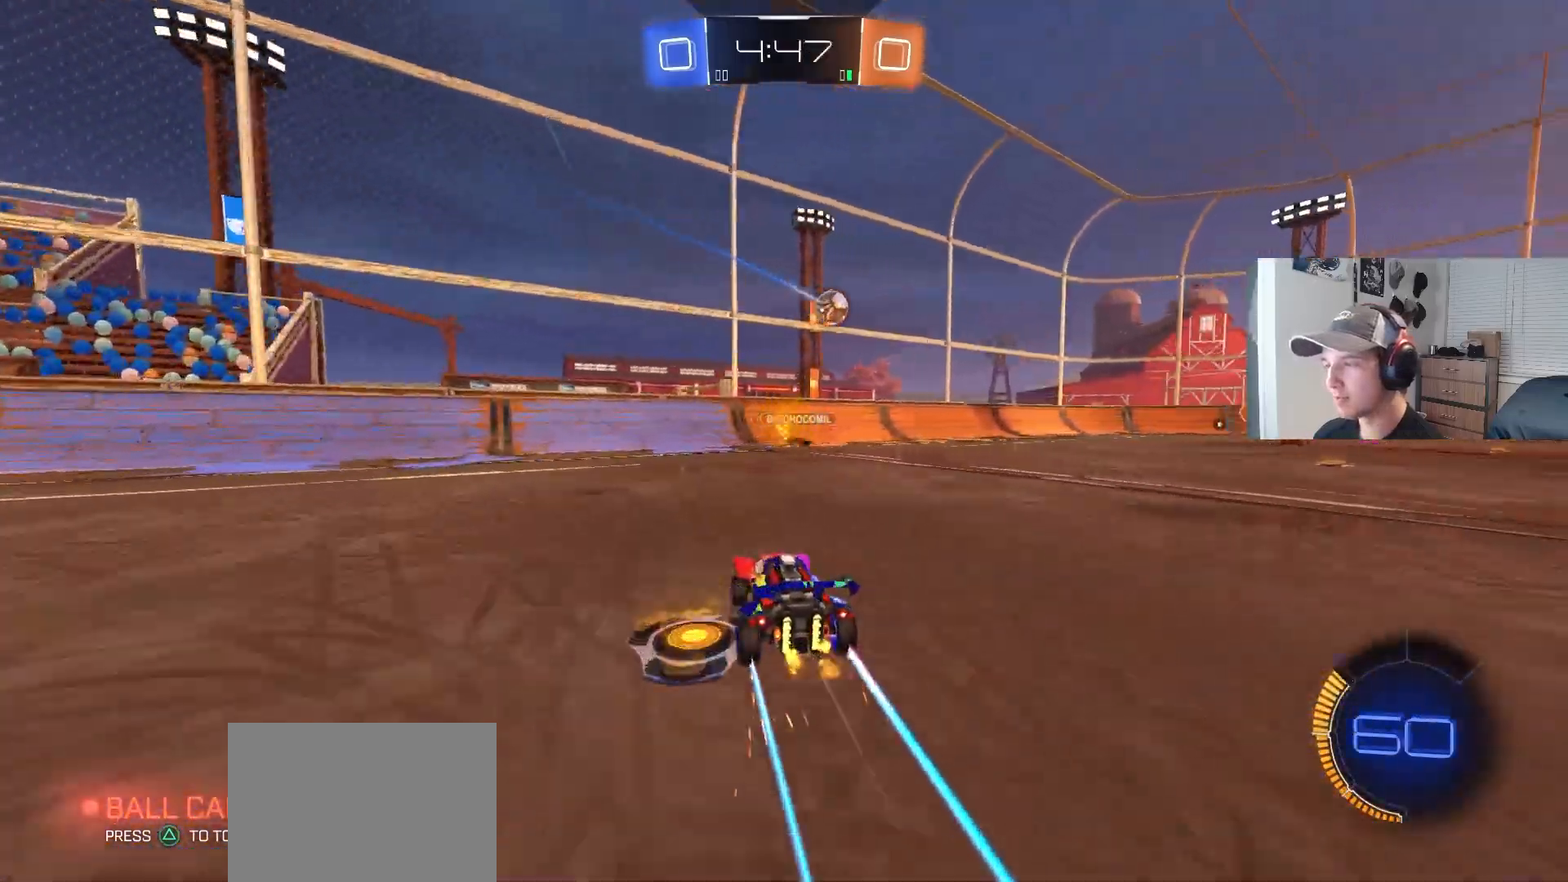
{"buttons": ["R2"], "left_stick": "center", "right_stick": "center", "events": []}
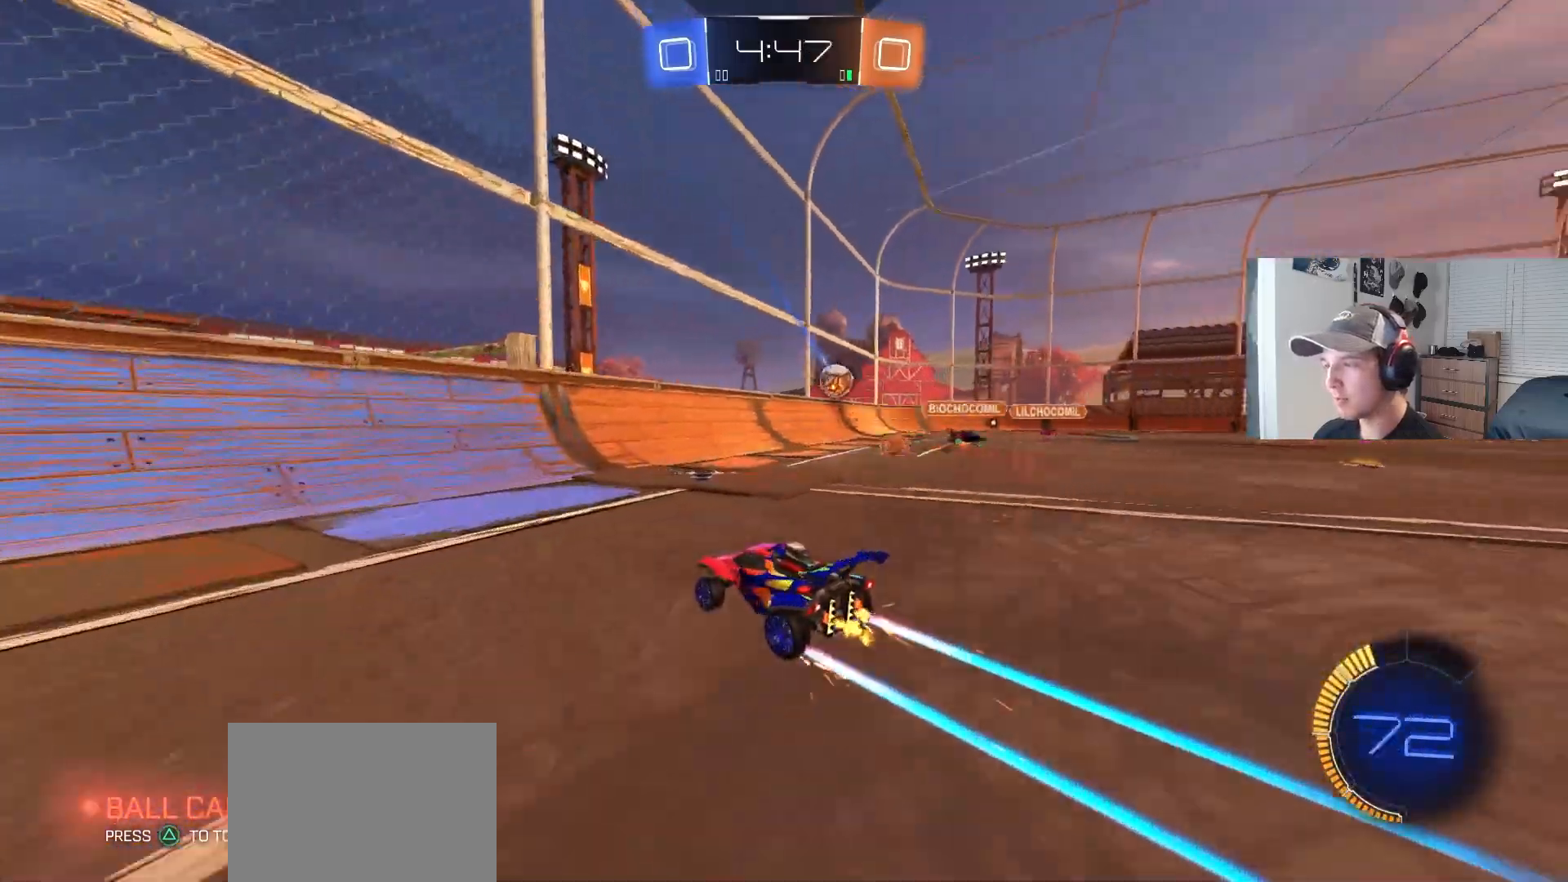
{"buttons": ["R2"], "left_stick": "center", "right_stick": "center", "events": [[50, "left_stick", "down-right"], [450, "left_stick", "center"]]}
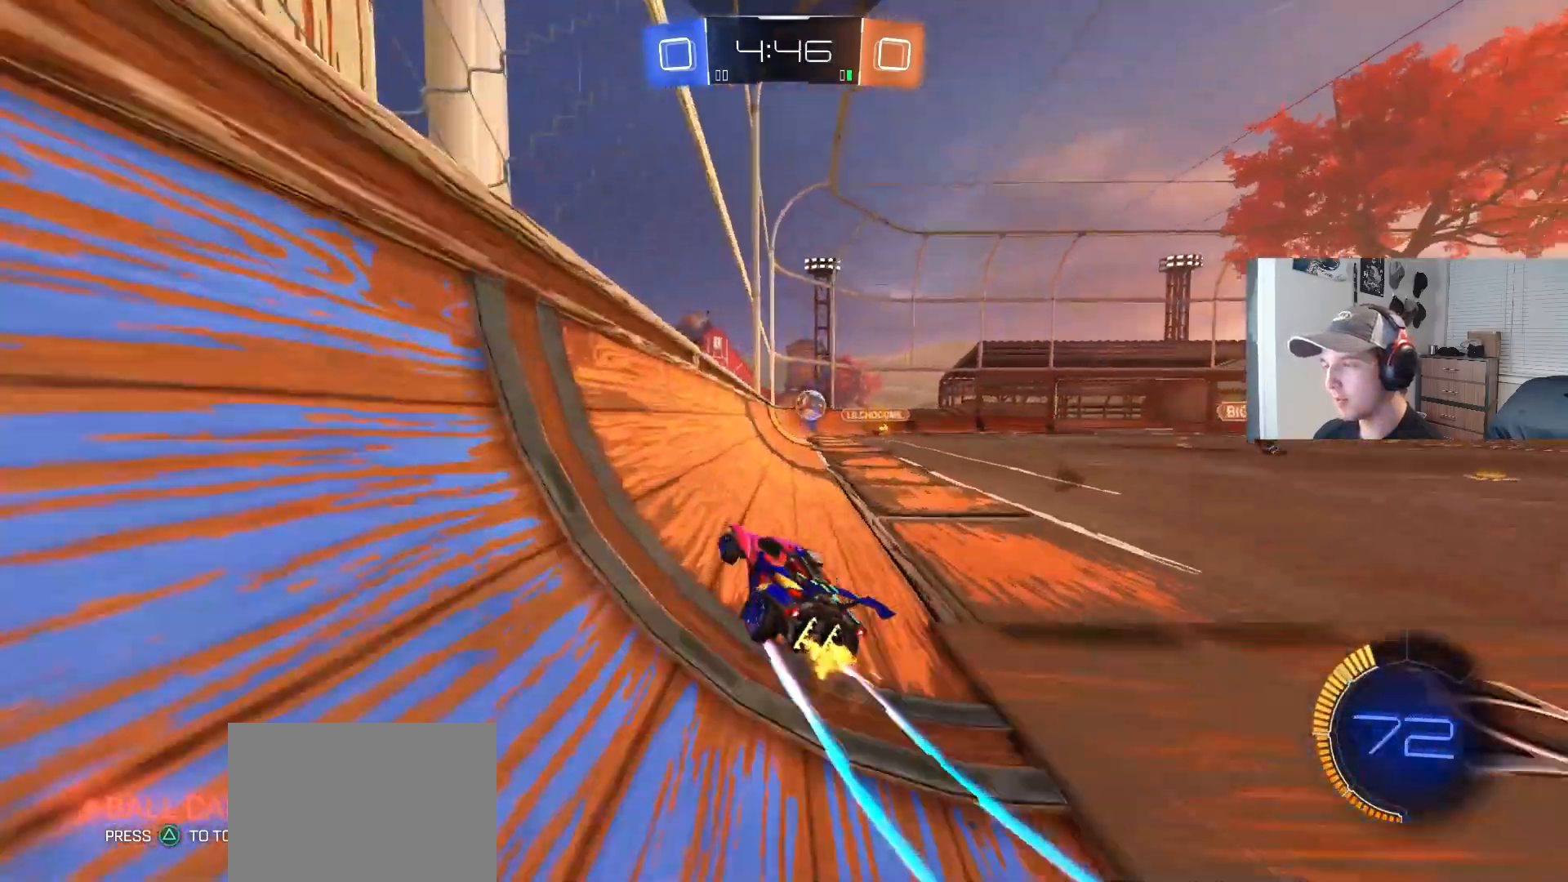
{"buttons": ["R2"], "left_stick": "down-right", "right_stick": "center", "events": [[333, "left_stick", "right"], [383, "left_stick", "down-right"]]}
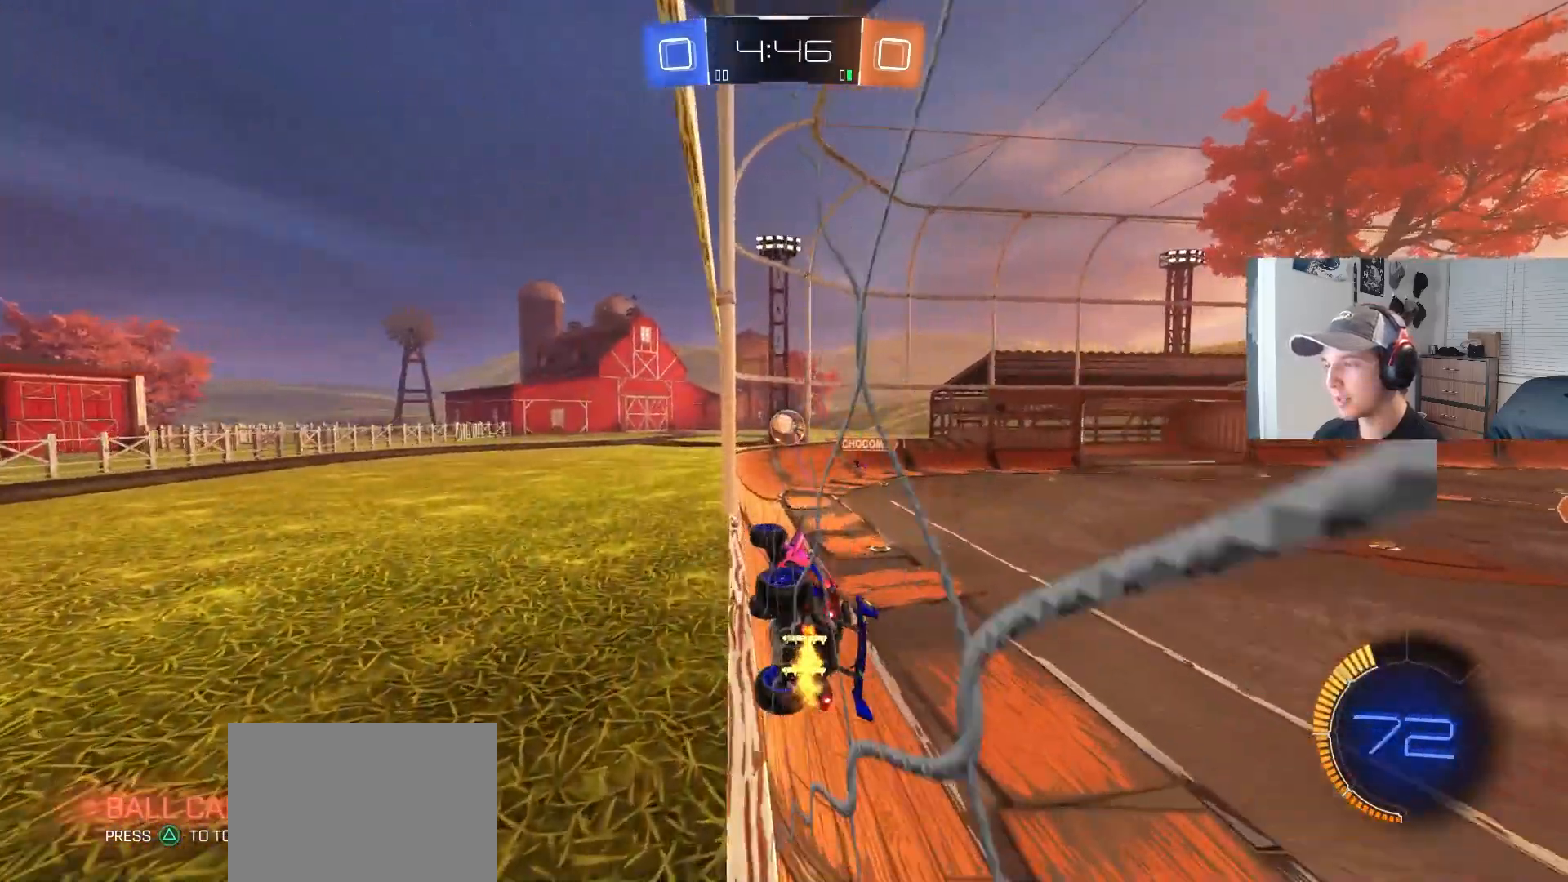
{"buttons": ["CIRCLE", "R2"], "left_stick": "down-right", "right_stick": "center", "events": [[183, "CIRCLE", "down"], [267, "left_stick", "center"], [400, "left_stick", "down-right"]]}